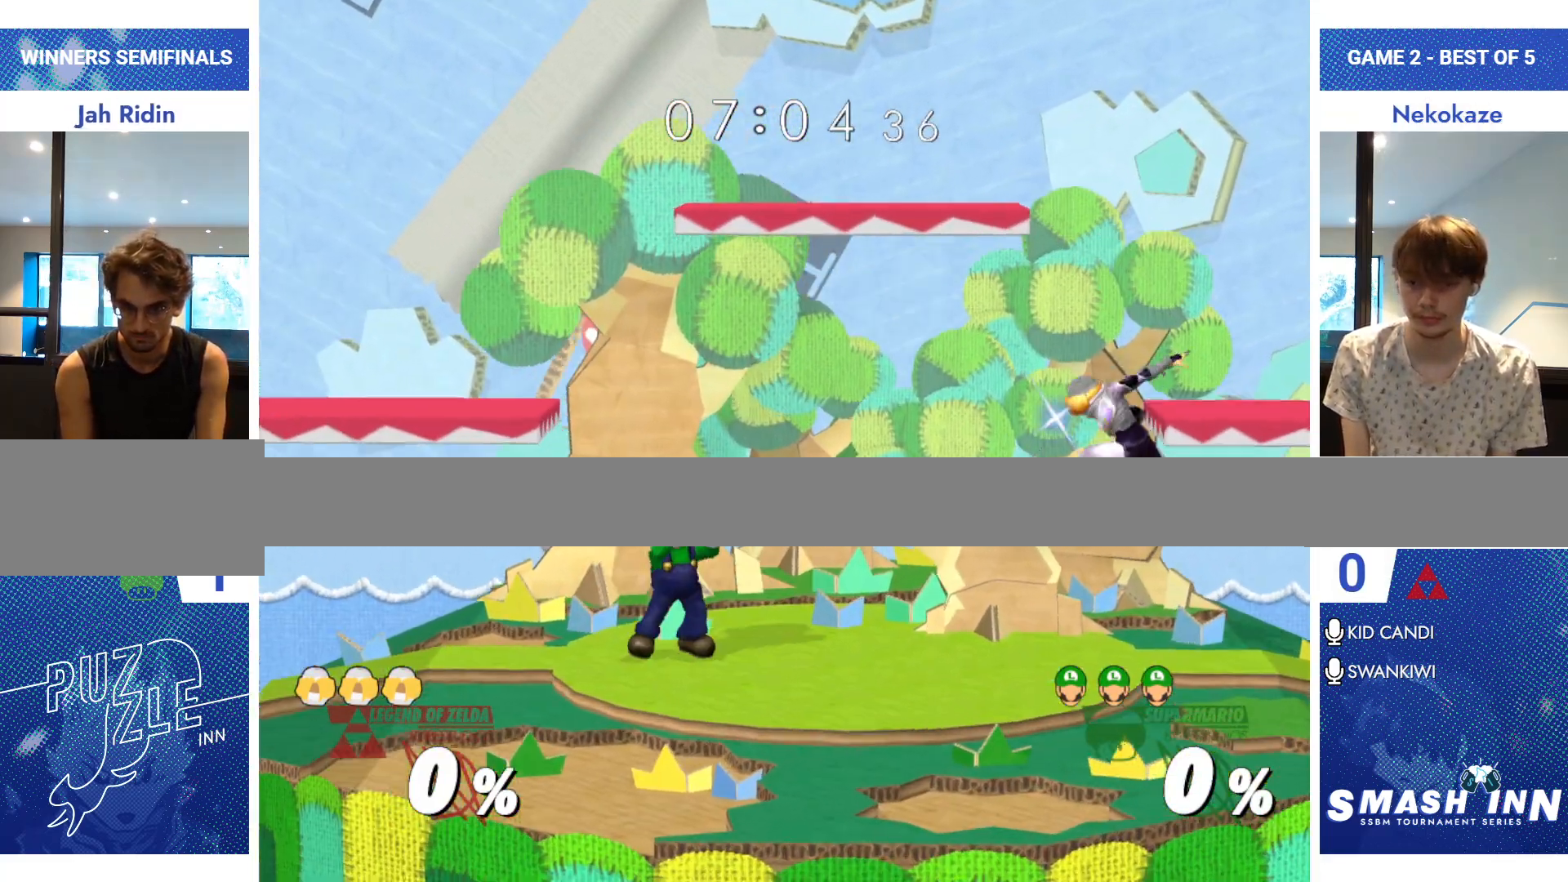
Gameplay with a controller (Nintendo layout); each line is a JSON object with the inputs held at the frame after it. "events" lists button and stick changes between this image and that frame as [ms after this image, input, new state], when the widget could be followed in between. Not read: L2 L3 R2 R3.
{"buttons": [], "left_stick": "center", "right_stick": "center", "events": [[100, "right_stick", "down"], [217, "right_stick", "center"], [250, "left_stick", "down"], [300, "left_stick", "center"]]}
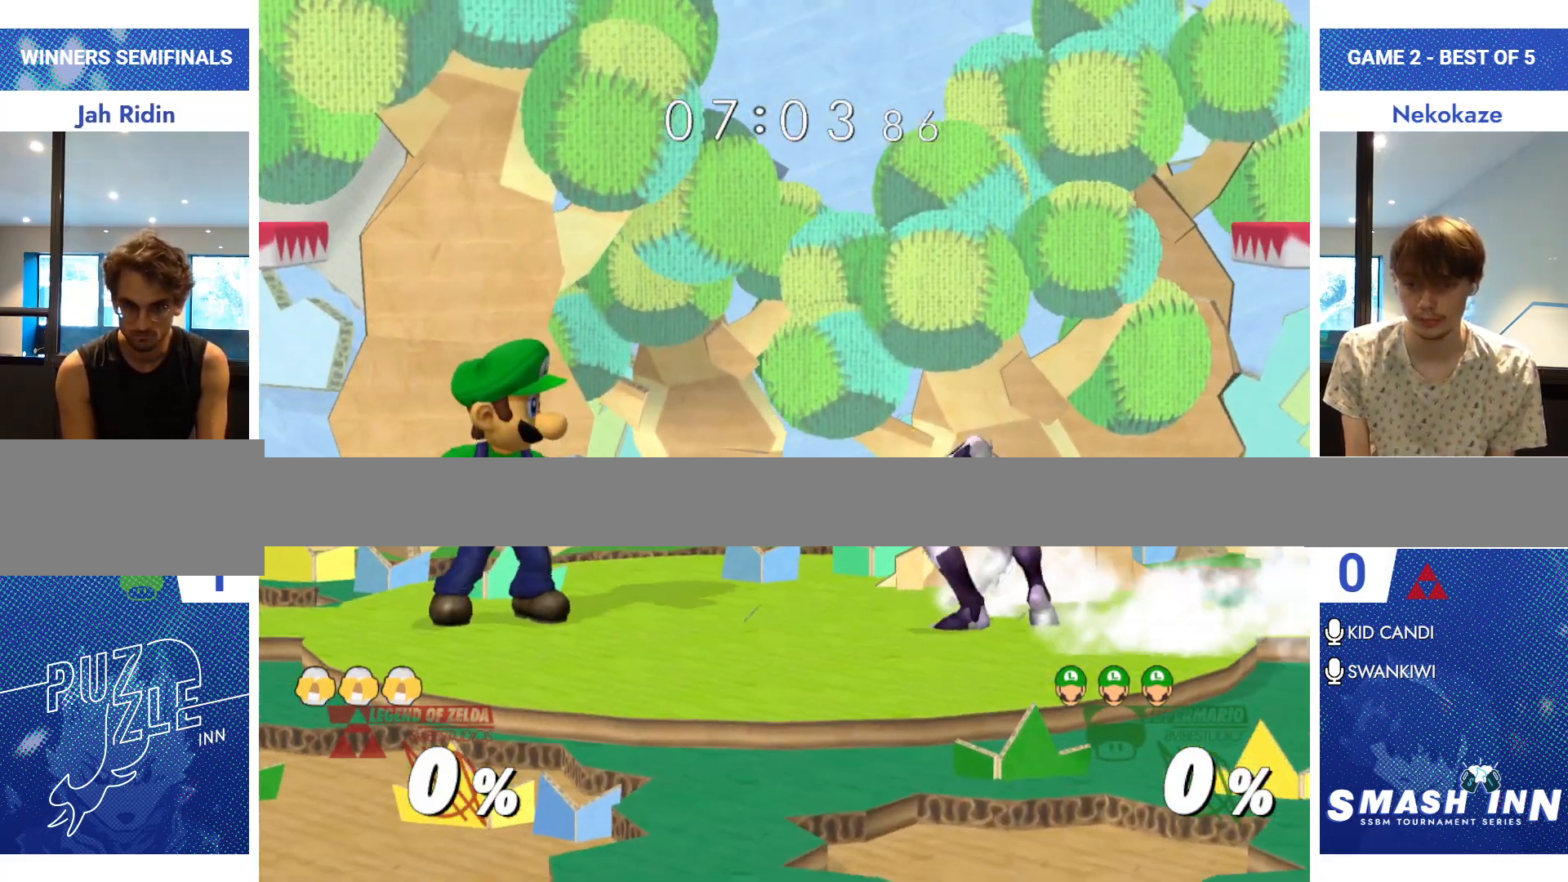
{"buttons": [], "left_stick": "center", "right_stick": "center", "events": []}
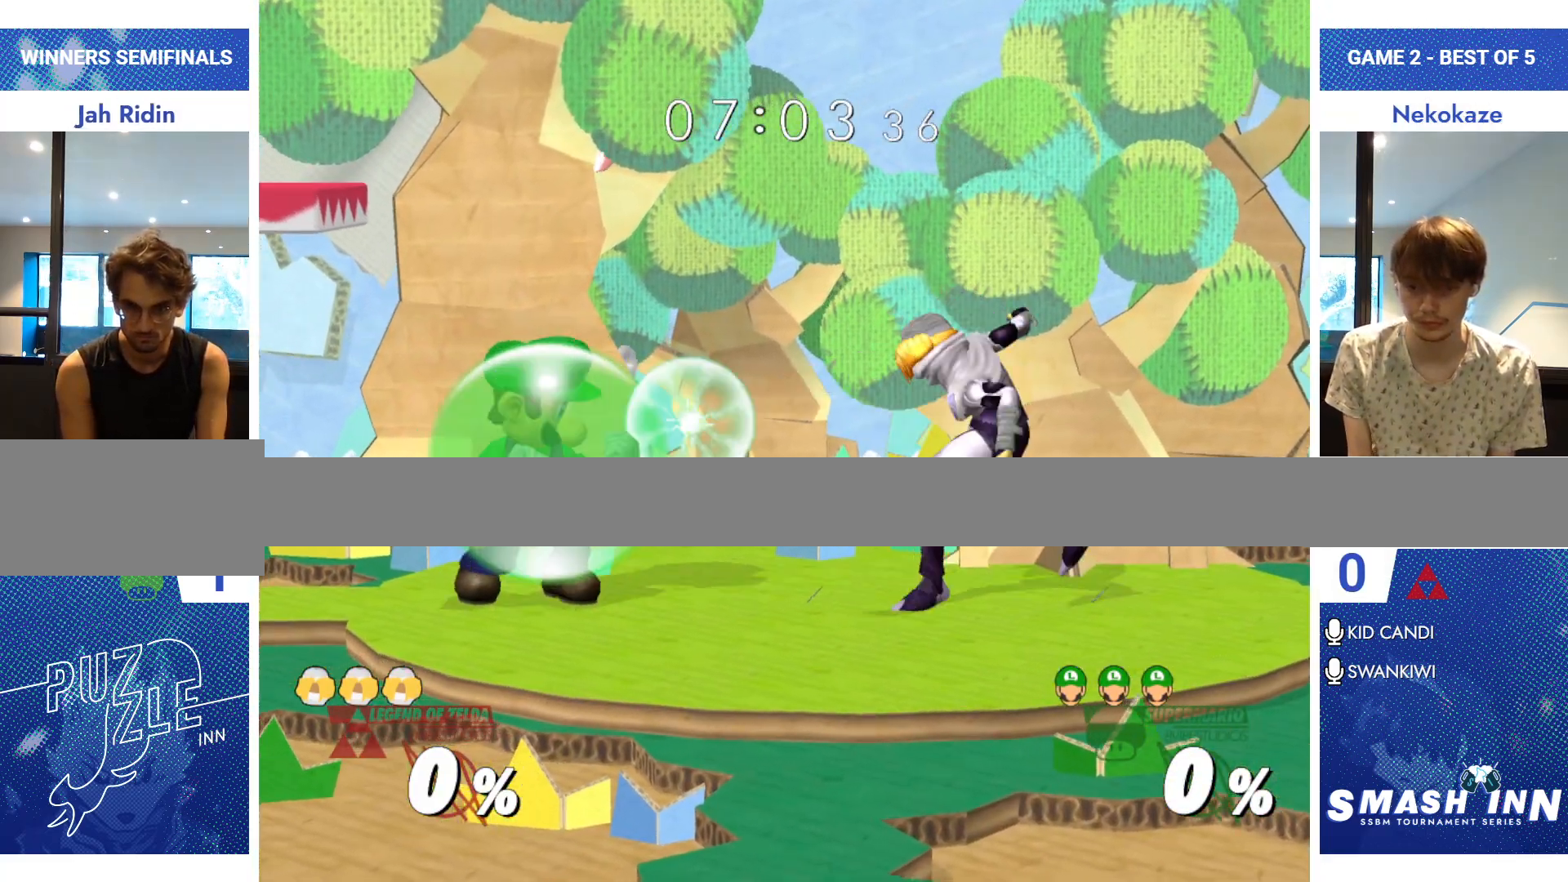
{"buttons": [], "left_stick": "center", "right_stick": "center", "events": [[217, "Y", "down"], [250, "left_stick", "down-right"], [300, "R1", "down"], [350, "Y", "up"], [417, "R1", "up"], [417, "left_stick", "center"]]}
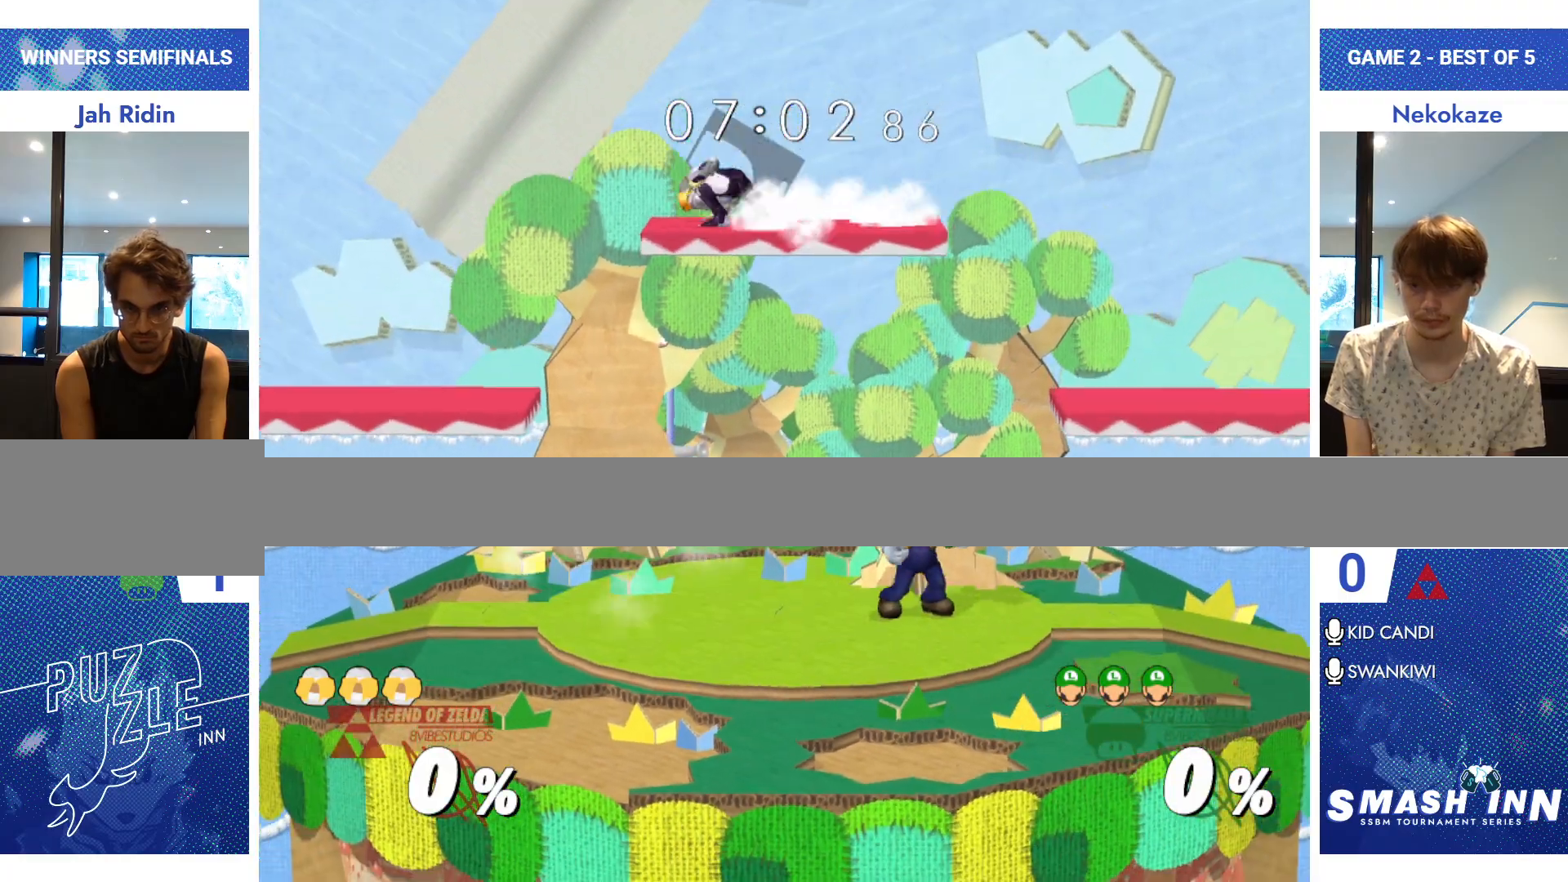
{"buttons": [], "left_stick": "center", "right_stick": "center", "events": [[167, "left_stick", "right"], [267, "left_stick", "center"], [384, "left_stick", "left"], [484, "left_stick", "center"]]}
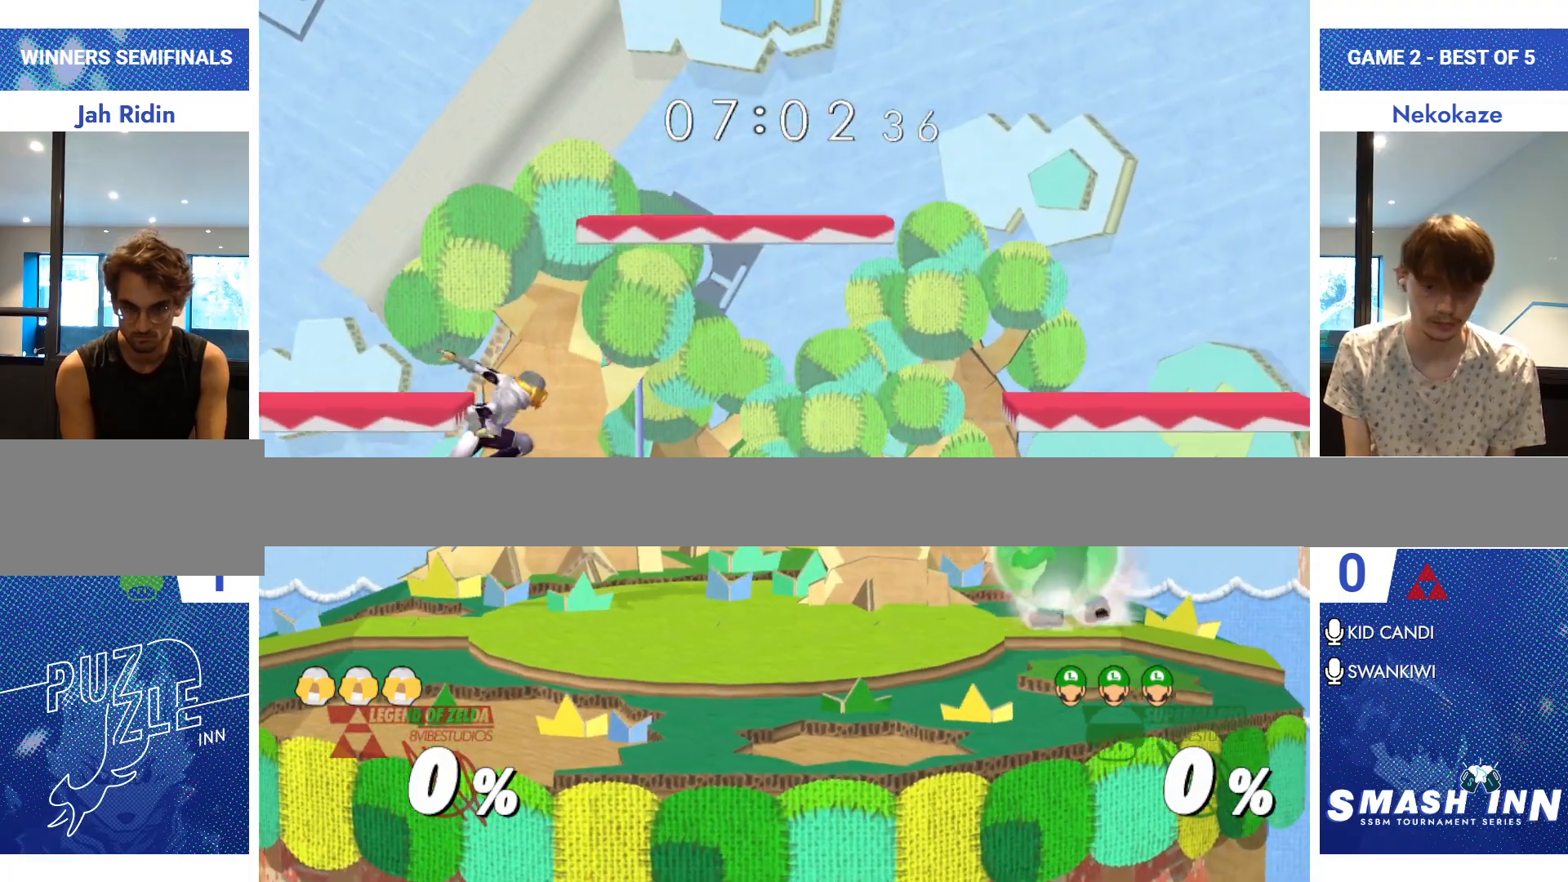
{"buttons": [], "left_stick": "center", "right_stick": "center", "events": [[284, "Y", "down"], [334, "left_stick", "down-left"], [384, "R1", "down"], [450, "R1", "up"], [450, "Y", "up"], [450, "left_stick", "center"]]}
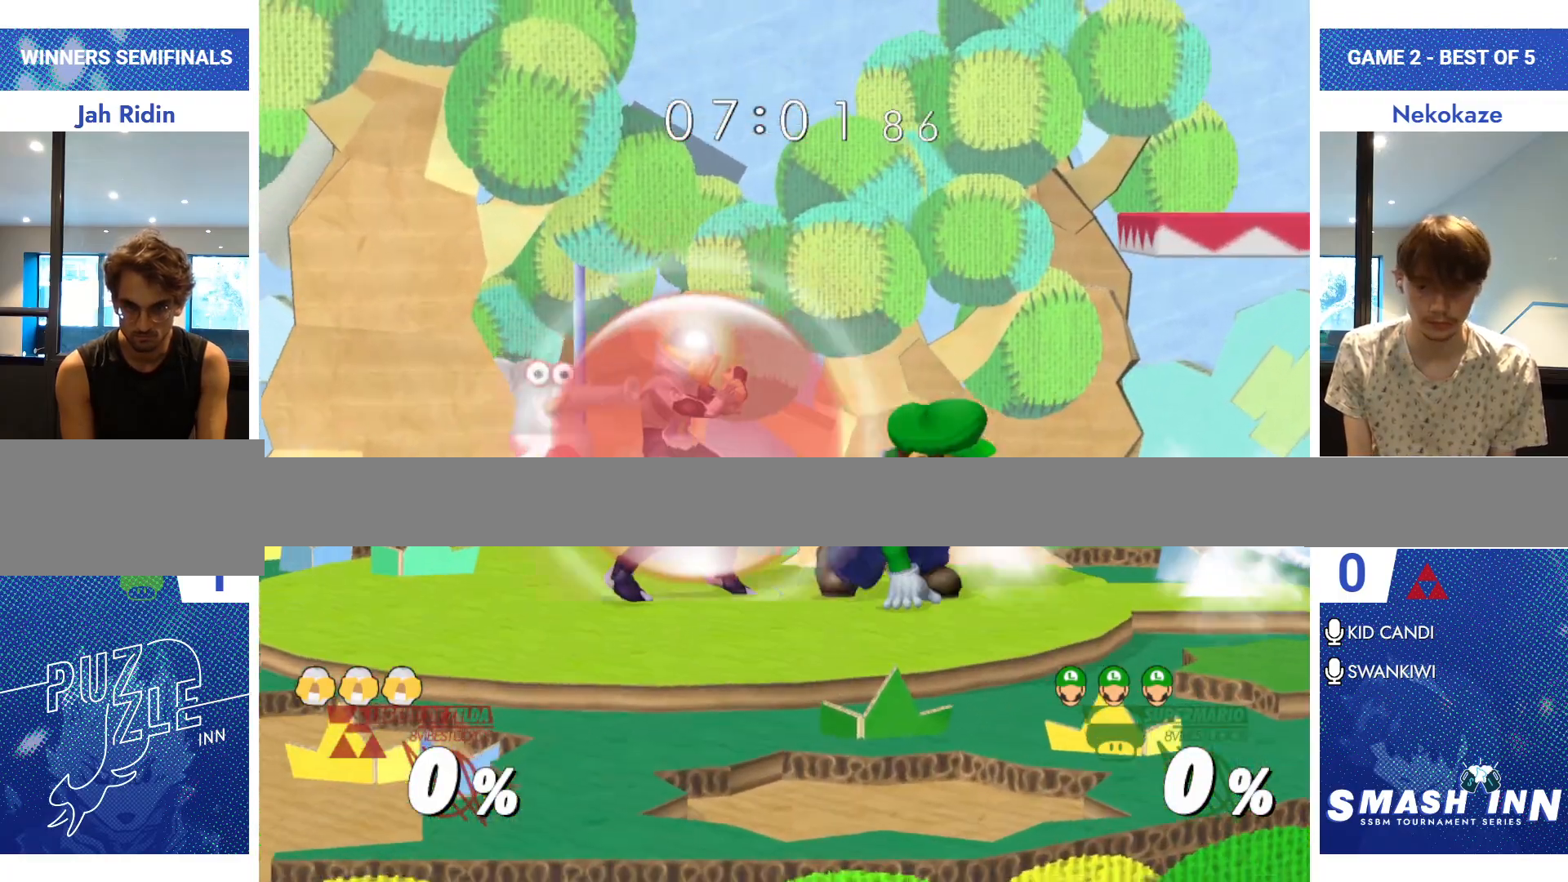
{"buttons": [], "left_stick": "left", "right_stick": "center", "events": [[50, "Y", "down"], [67, "left_stick", "down-right"], [117, "R1", "down"], [217, "R1", "up"], [217, "Y", "up"], [251, "left_stick", "center"], [351, "left_stick", "right"], [451, "left_stick", "left"]]}
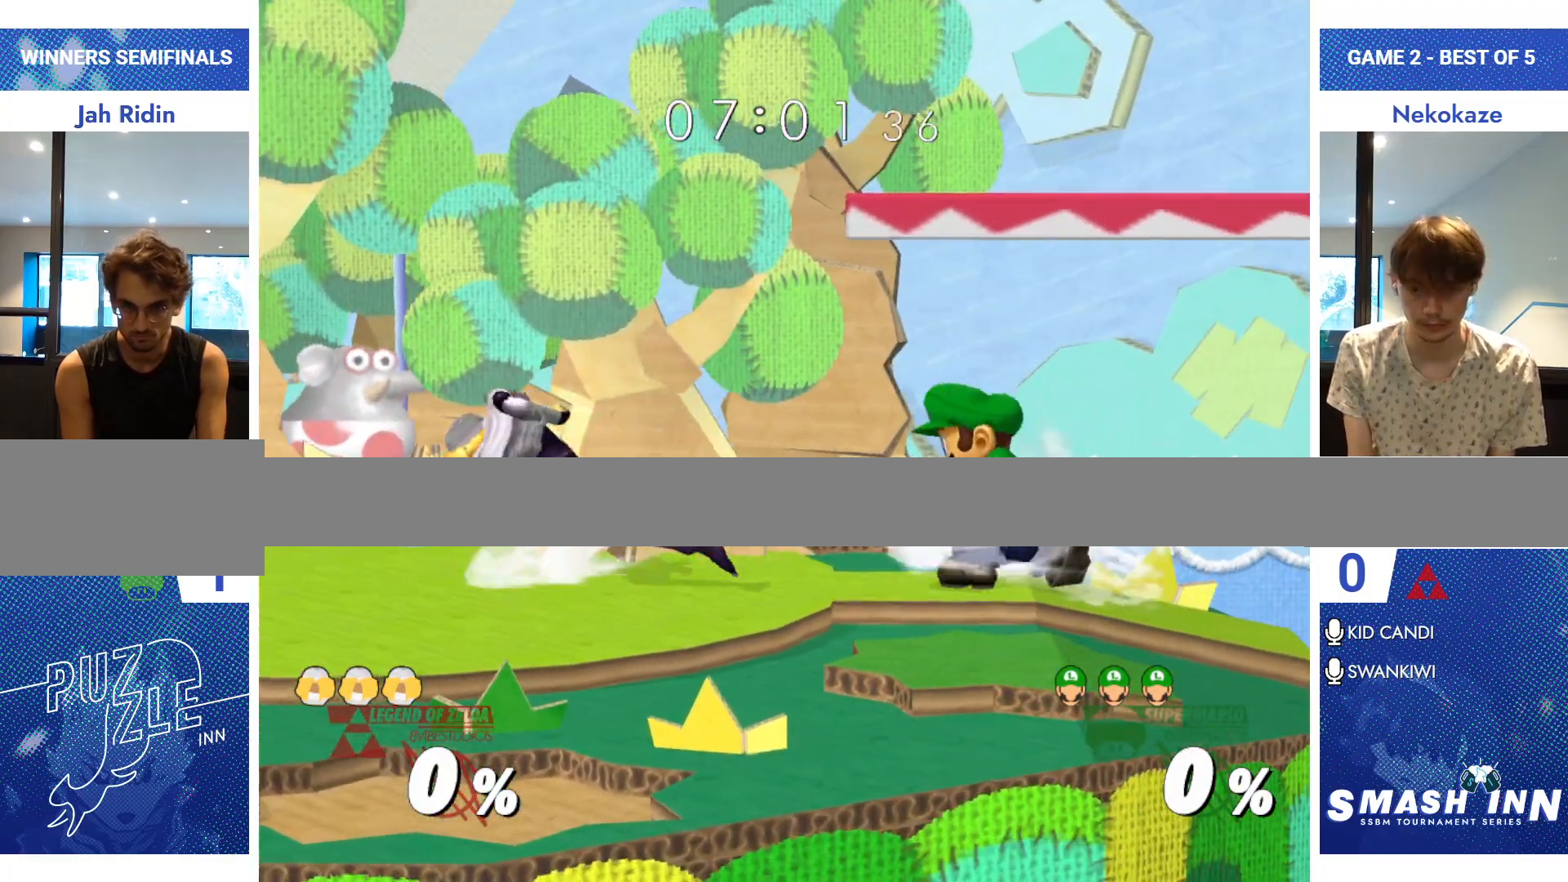
{"buttons": [], "left_stick": "center", "right_stick": "center", "events": [[17, "Y", "down"], [17, "left_stick", "center"], [50, "Z", "down"], [150, "Y", "up"], [150, "Z", "up"], [217, "left_stick", "up"], [300, "left_stick", "center"]]}
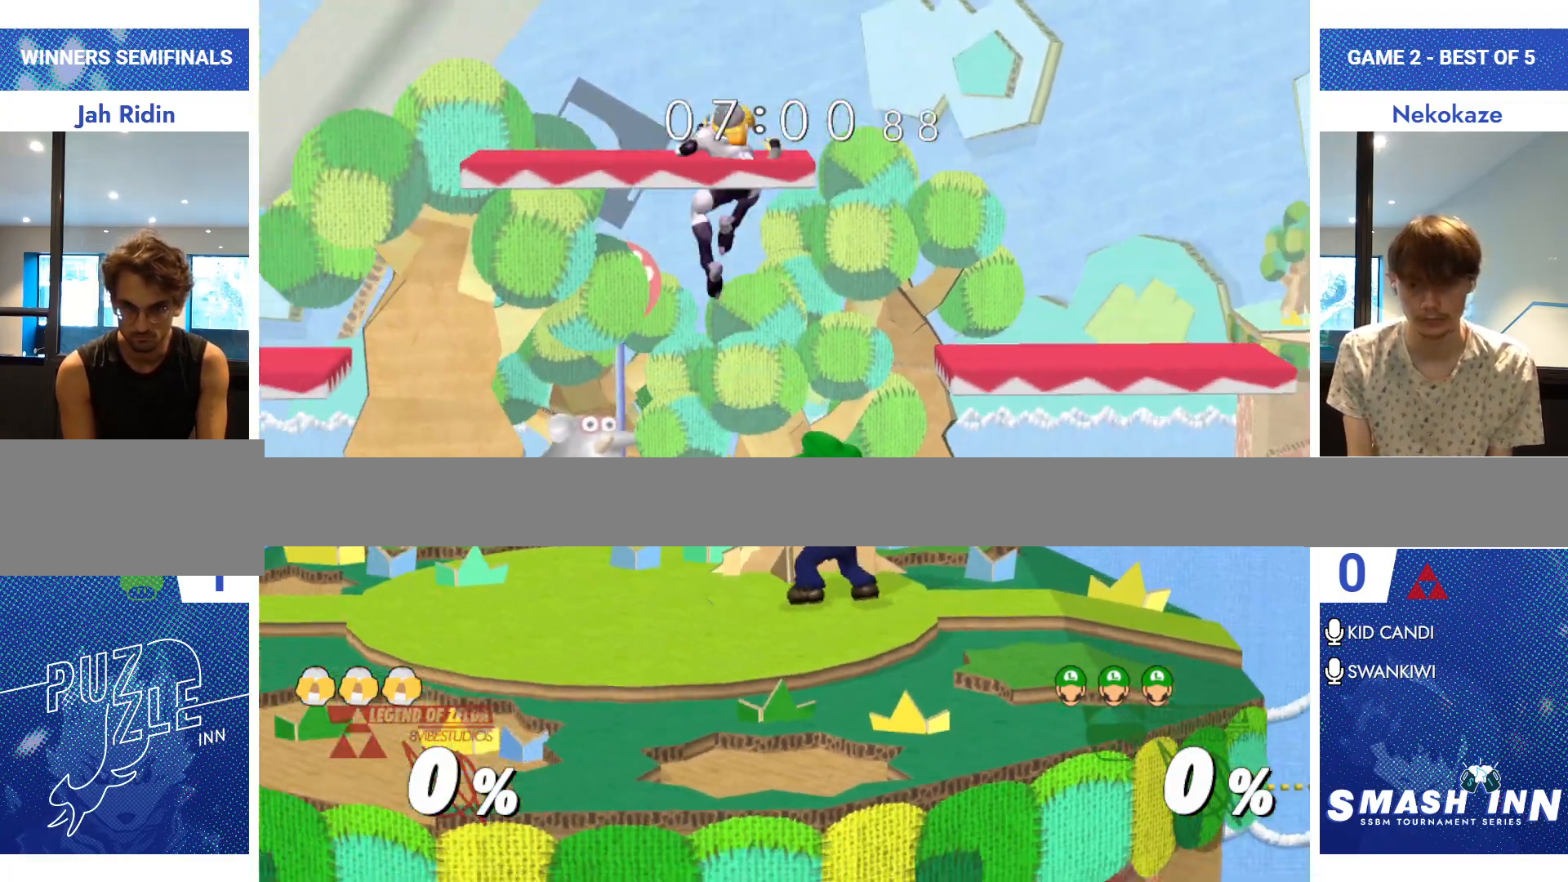
{"buttons": [], "left_stick": "down", "right_stick": "center", "events": [[468, "left_stick", "down"]]}
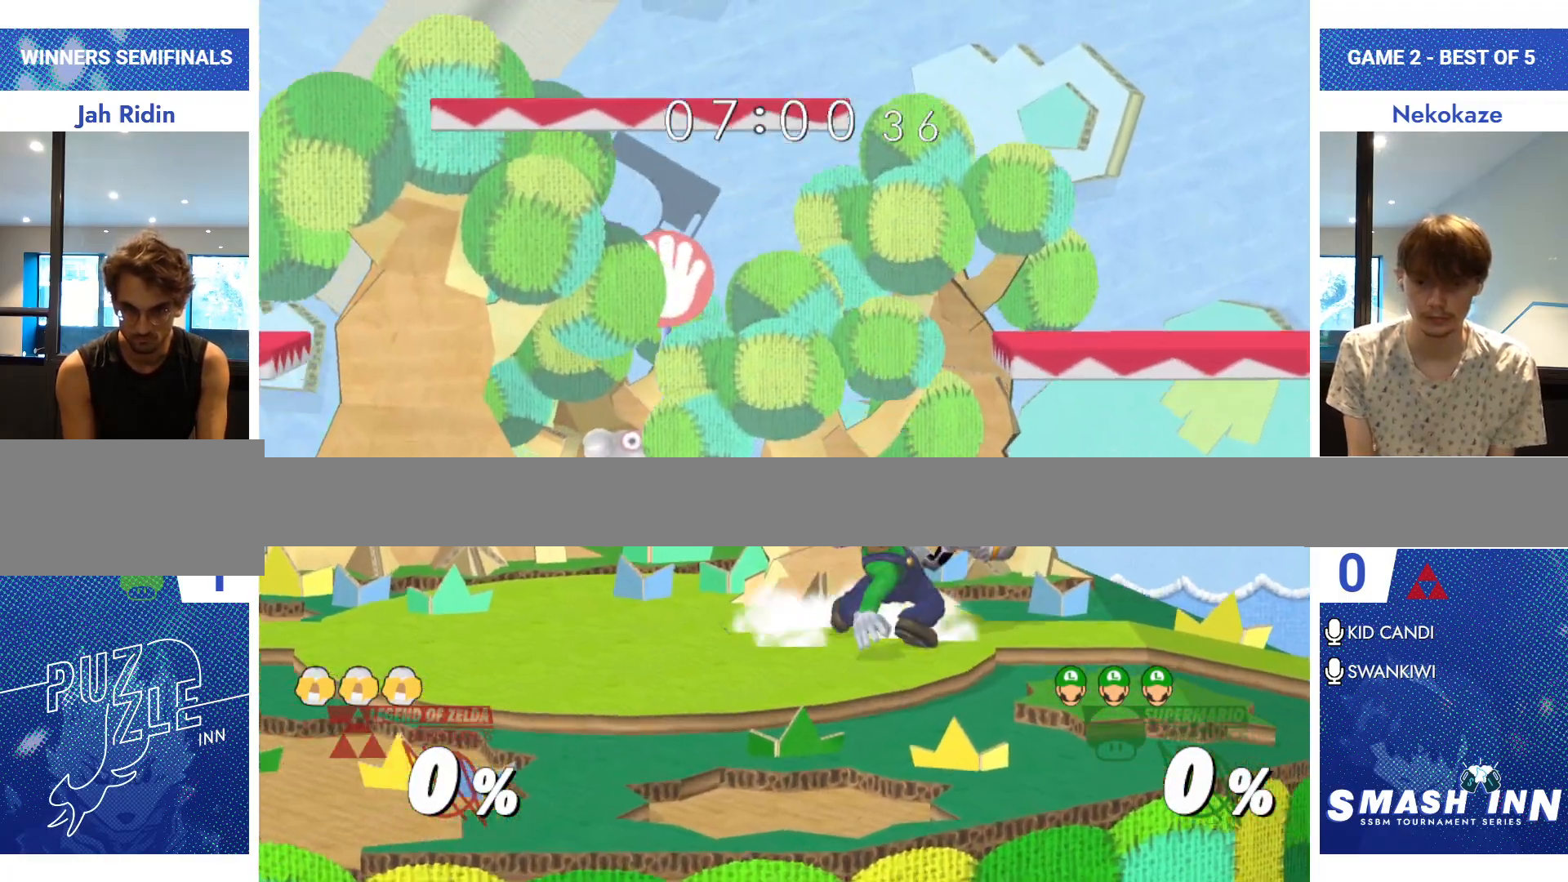
{"buttons": ["R1"], "left_stick": "down", "right_stick": "center", "events": [[33, "Y", "down"], [33, "left_stick", "center"], [83, "left_stick", "down-right"], [133, "Y", "up"], [233, "left_stick", "center"], [450, "R1", "down"], [450, "left_stick", "down"]]}
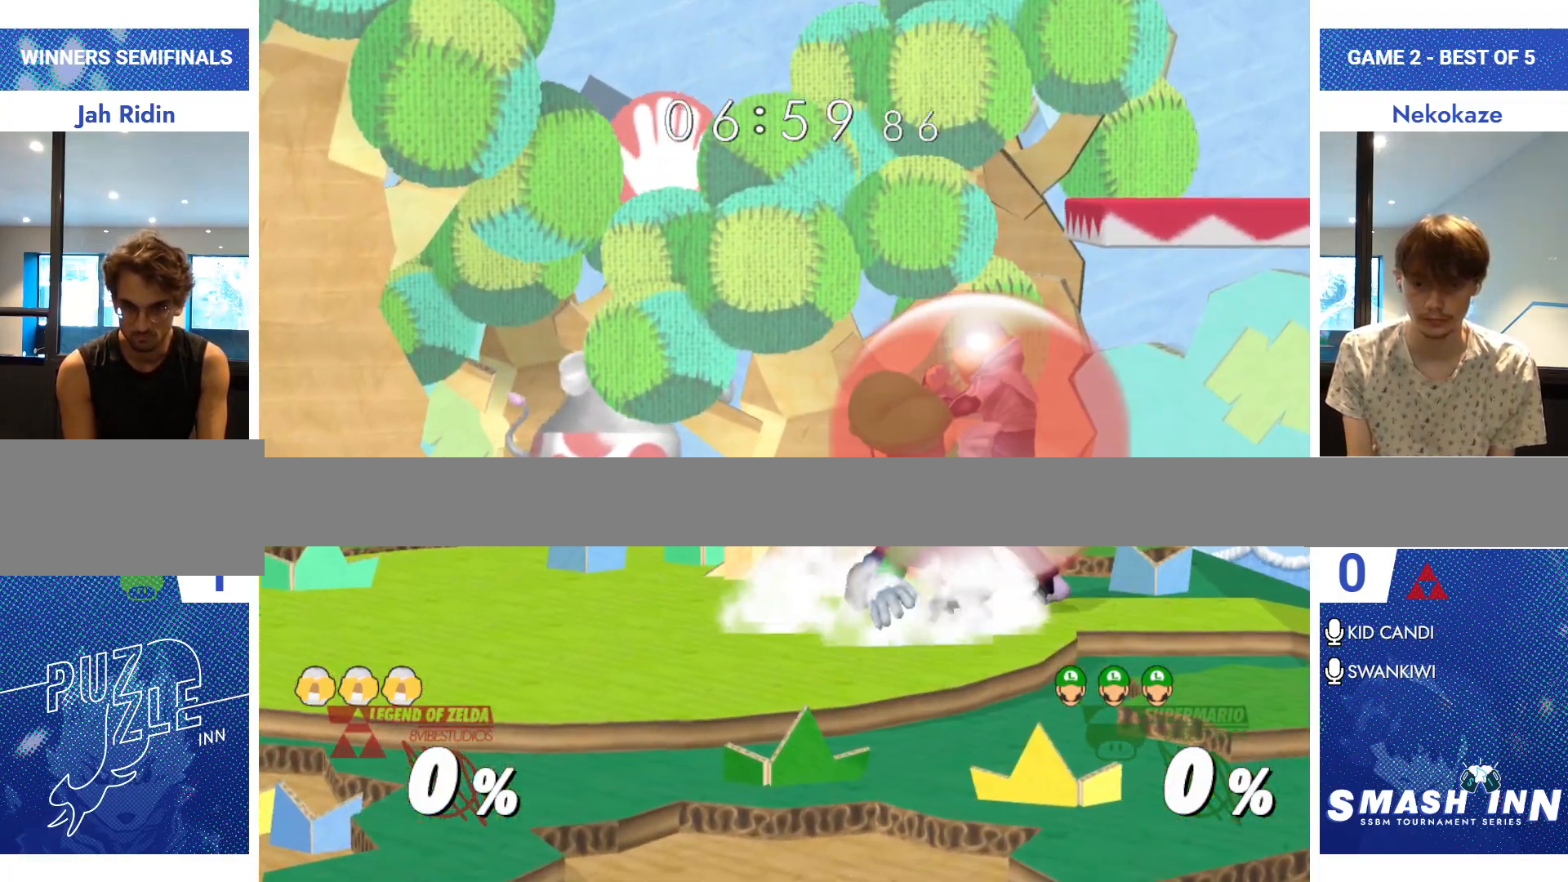
{"buttons": [], "left_stick": "up", "right_stick": "center", "events": [[67, "left_stick", "center"], [101, "R1", "up"], [234, "left_stick", "right"], [334, "Z", "down"], [334, "left_stick", "center"], [401, "Z", "up"], [484, "left_stick", "up"]]}
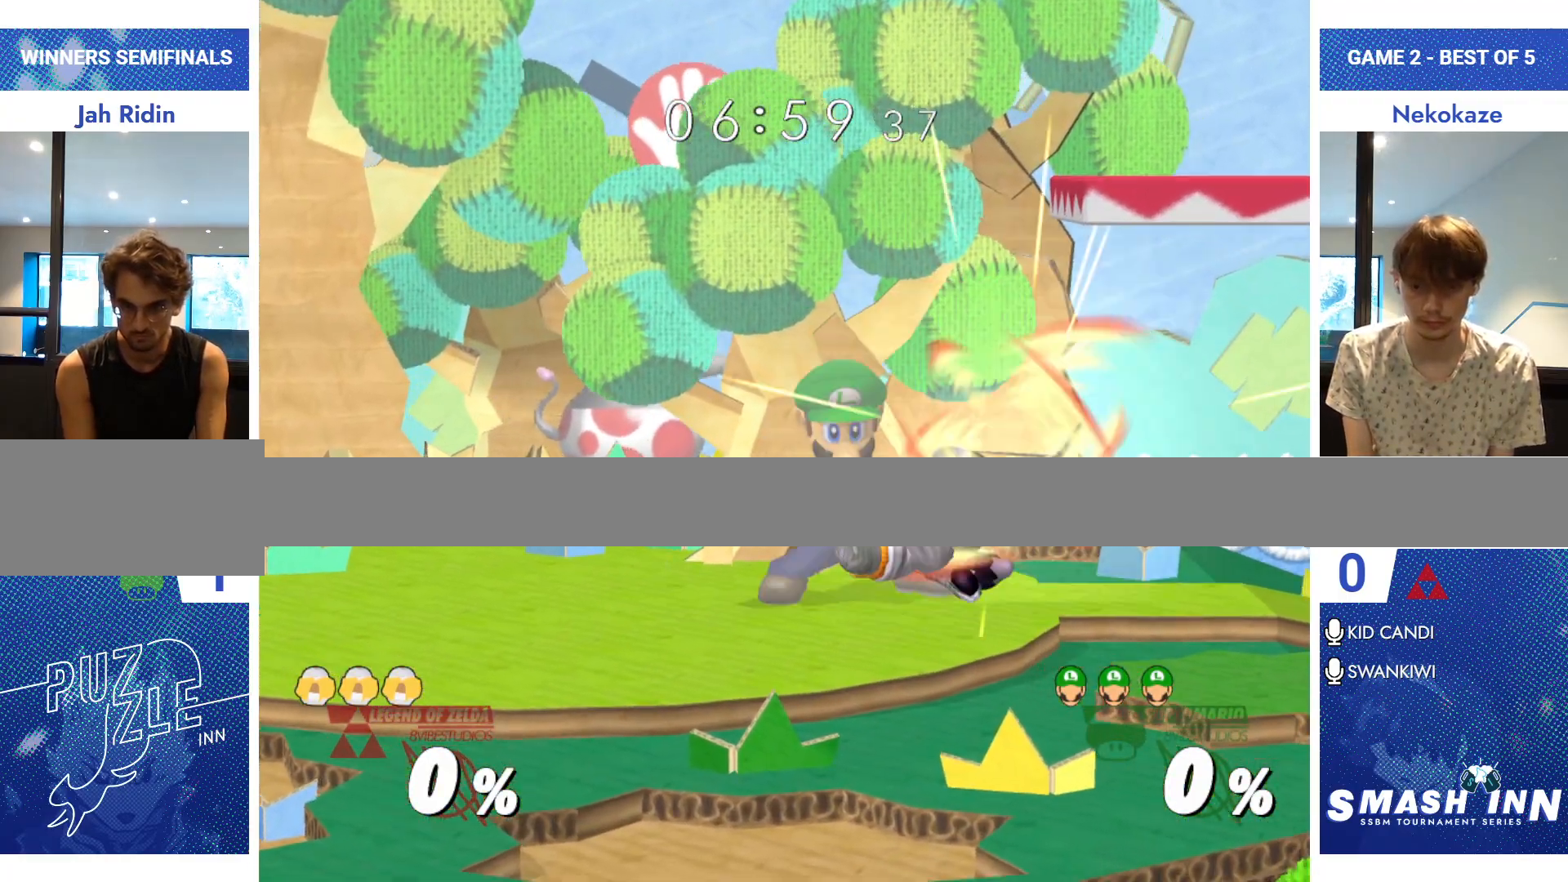
{"buttons": [], "left_stick": "center", "right_stick": "center", "events": [[133, "left_stick", "center"]]}
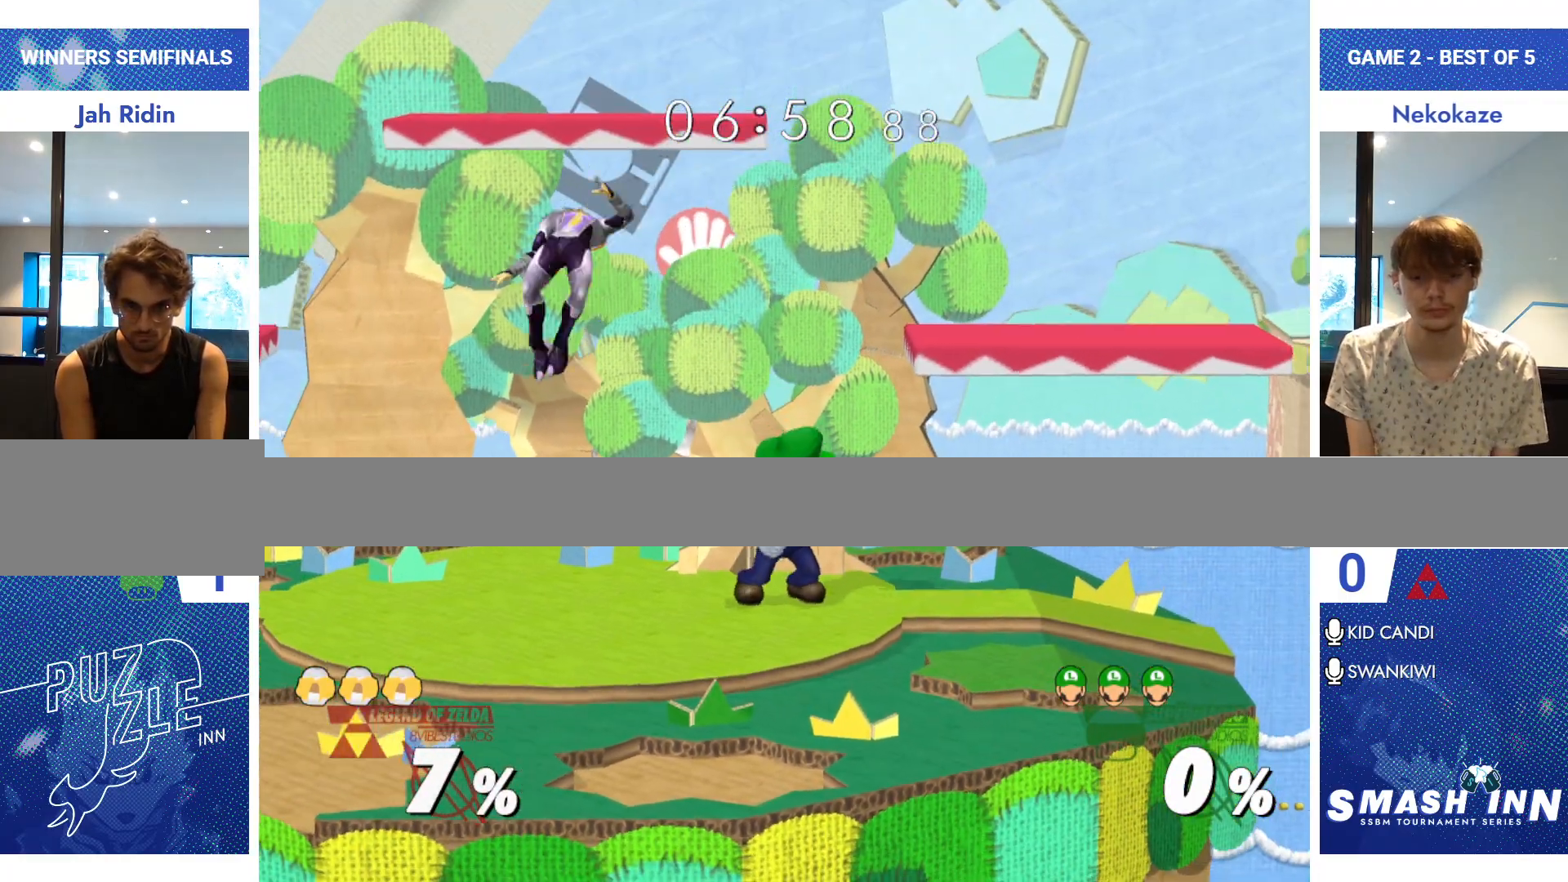
{"buttons": [], "left_stick": "left", "right_stick": "center", "events": [[67, "left_stick", "left"], [151, "Y", "down"], [184, "Y", "up"], [251, "right_stick", "left"], [317, "right_stick", "center"], [401, "left_stick", "center"], [484, "left_stick", "left"]]}
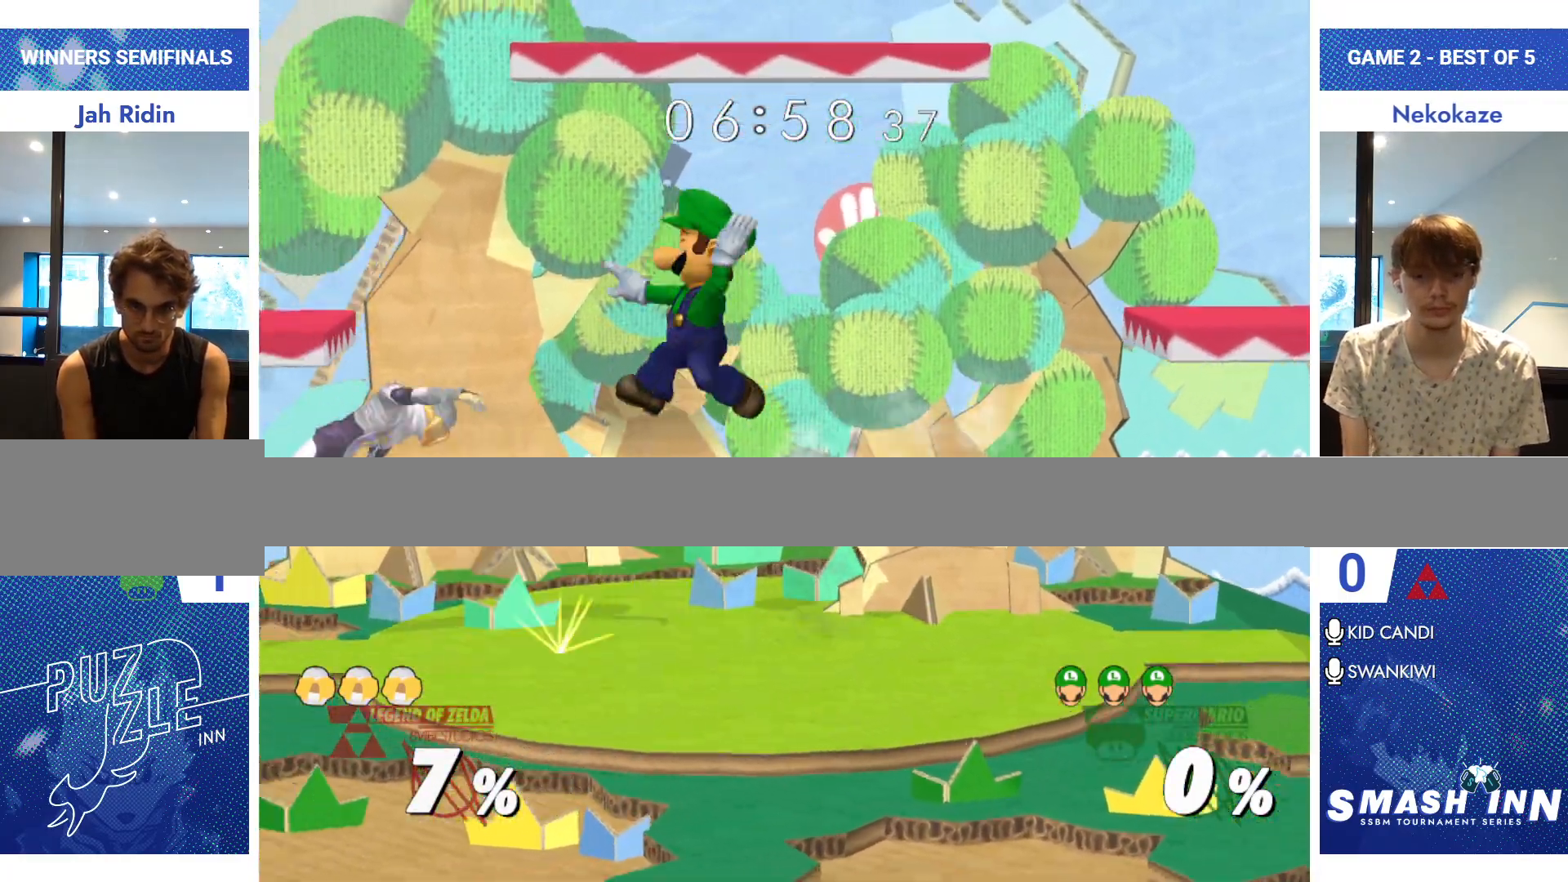
{"buttons": [], "left_stick": "left", "right_stick": "center", "events": [[250, "left_stick", "down"], [417, "left_stick", "center"], [484, "left_stick", "left"]]}
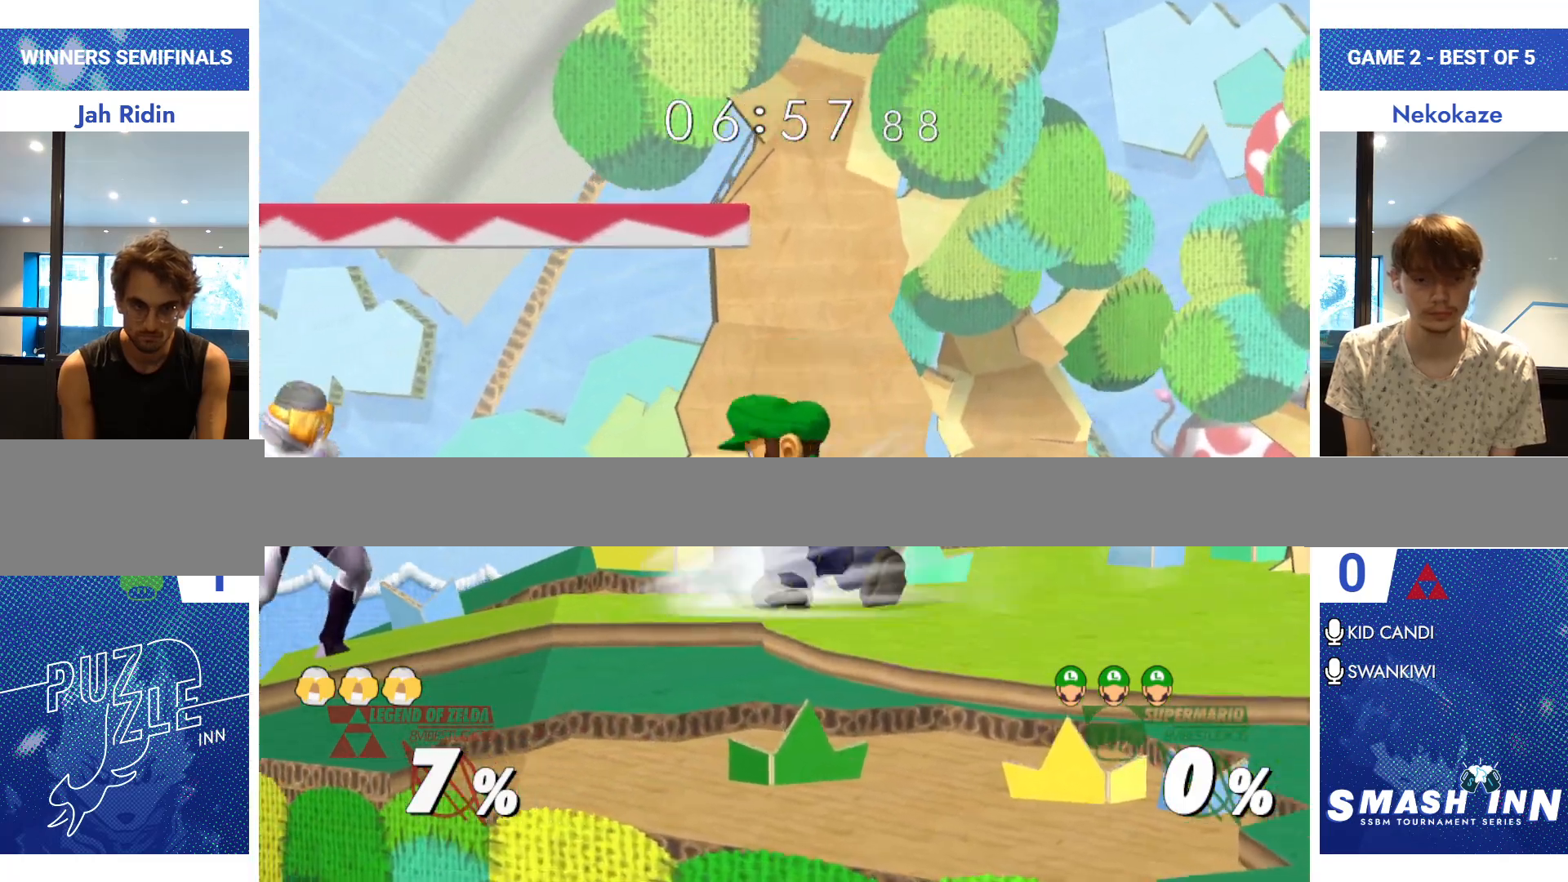
{"buttons": [], "left_stick": "right", "right_stick": "center", "events": [[34, "Y", "down"], [84, "Y", "up"], [217, "left_stick", "right"], [217, "right_stick", "up-left"], [384, "right_stick", "center"]]}
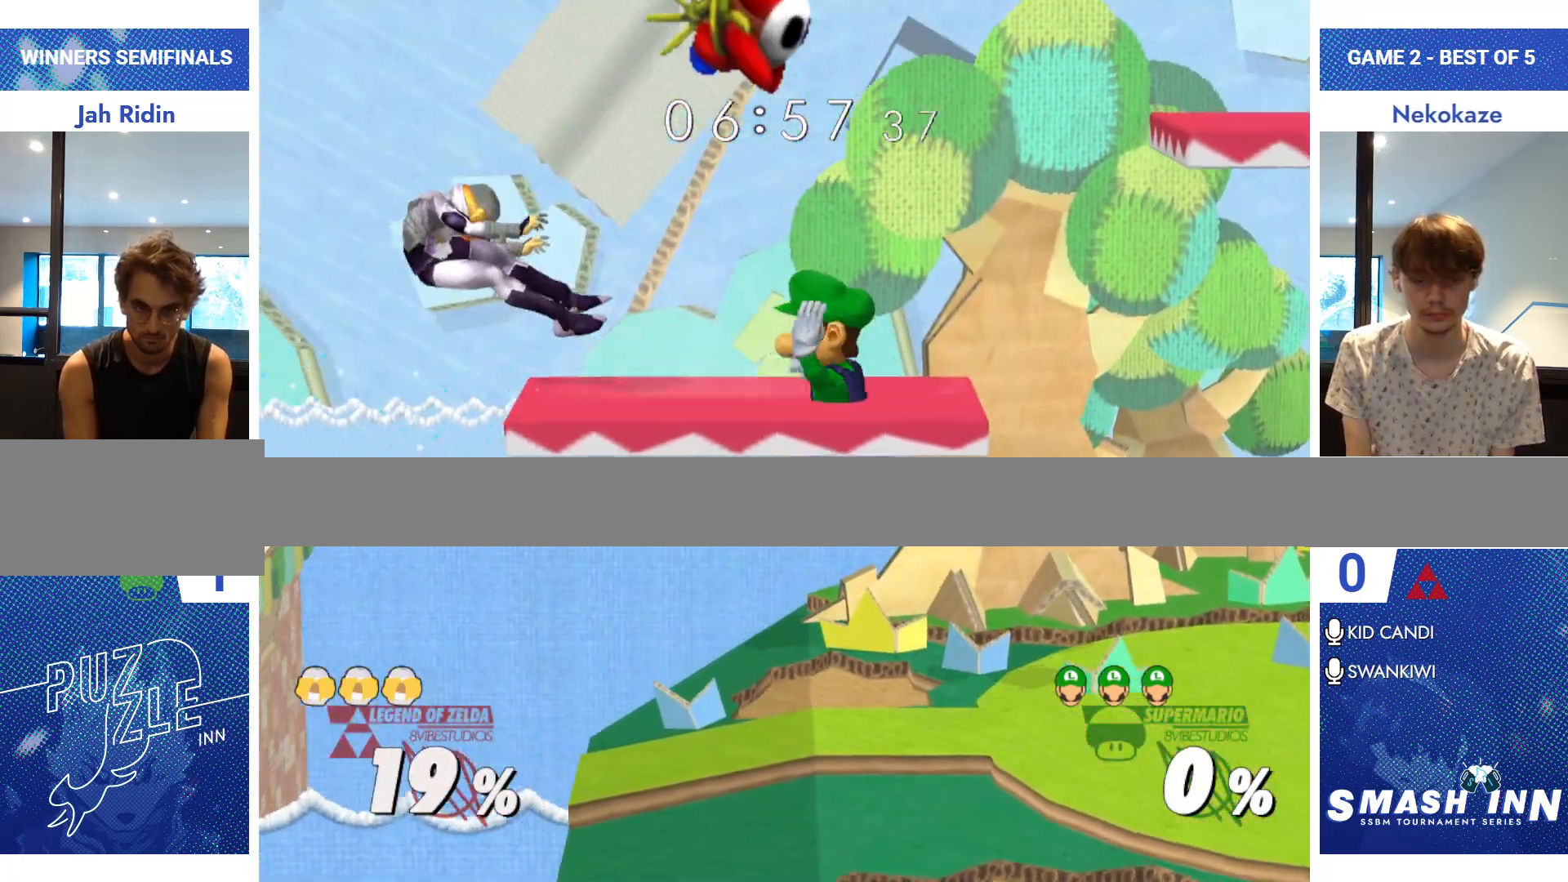
{"buttons": [], "left_stick": "right", "right_stick": "center", "events": [[117, "left_stick", "down"], [233, "left_stick", "down-left"], [384, "left_stick", "center"], [450, "left_stick", "right"]]}
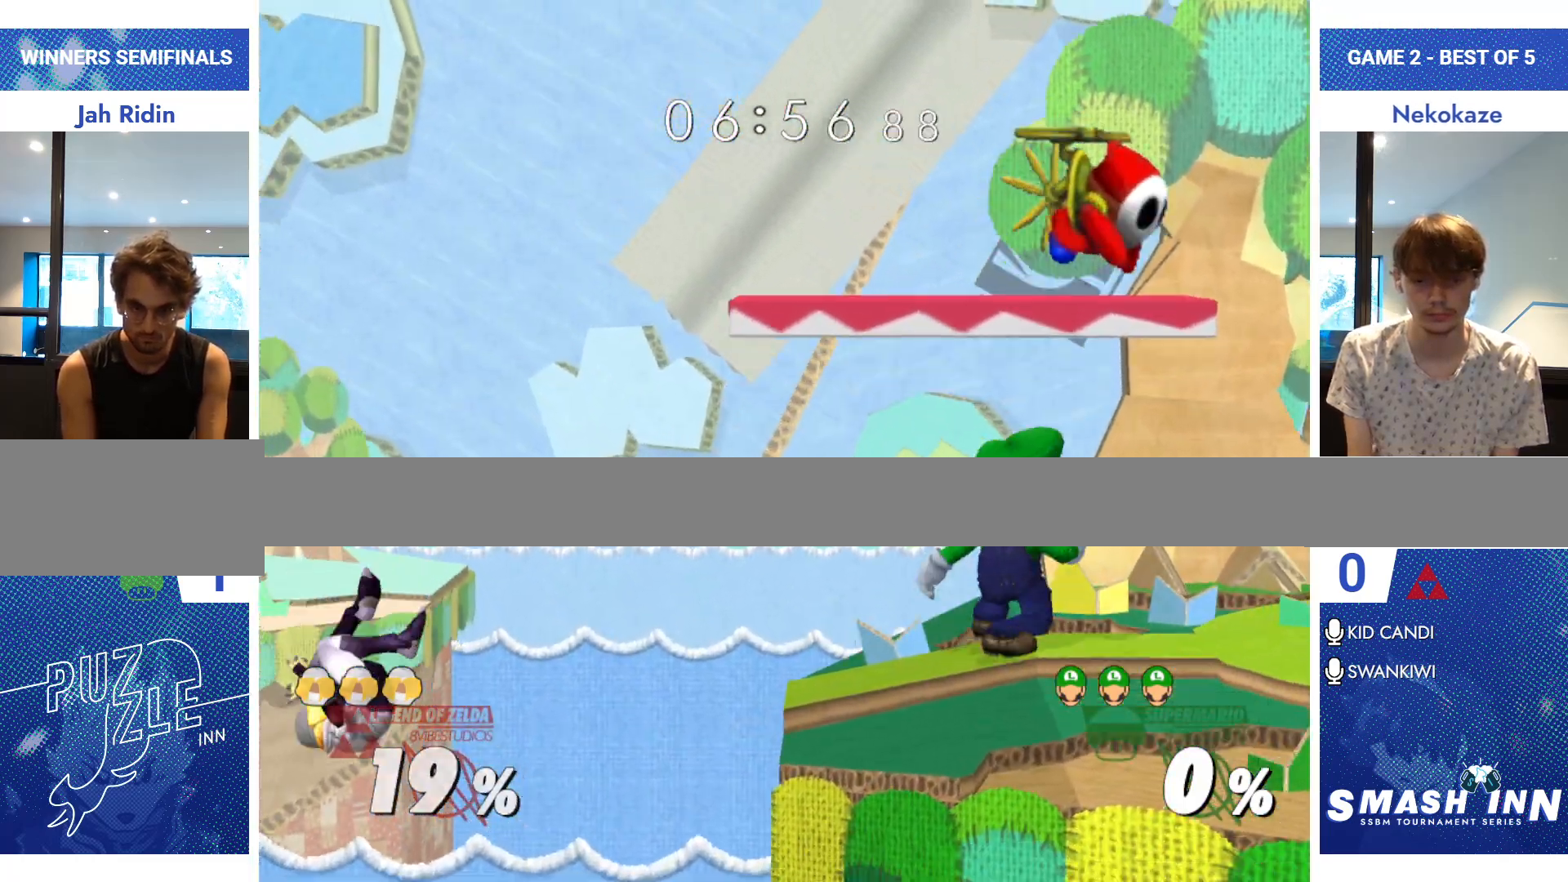
{"buttons": [], "left_stick": "center", "right_stick": "up-left", "events": [[84, "left_stick", "center"], [134, "Y", "down"], [151, "Y", "up"], [251, "left_stick", "left"], [434, "right_stick", "up-left"], [501, "left_stick", "center"]]}
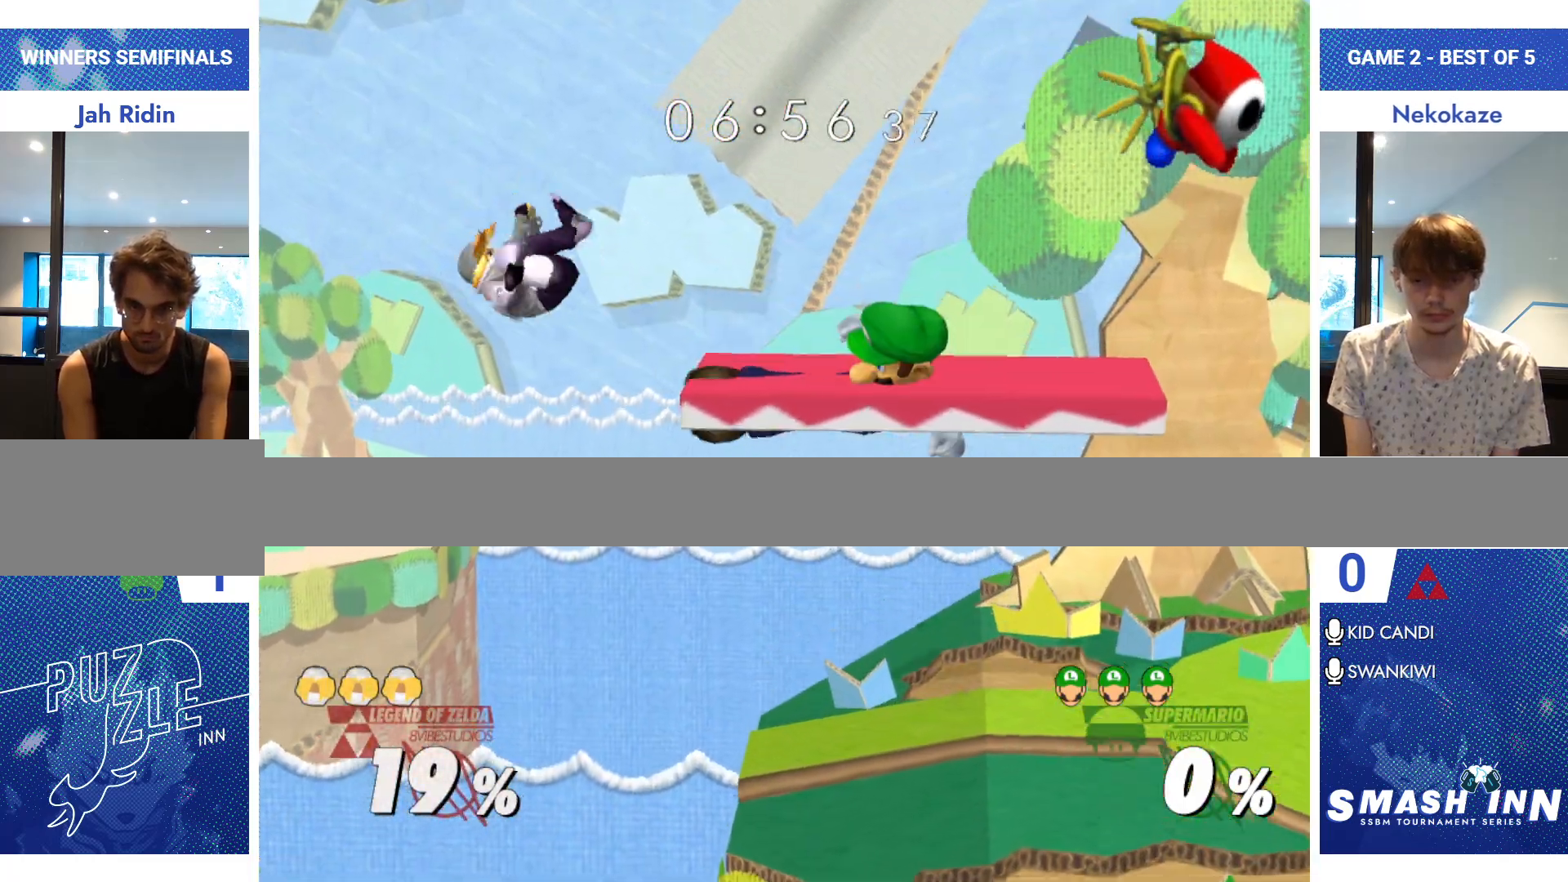
{"buttons": [], "left_stick": "center", "right_stick": "center", "events": [[33, "left_stick", "right"], [33, "right_stick", "center"], [267, "left_stick", "down-right"], [434, "left_stick", "center"]]}
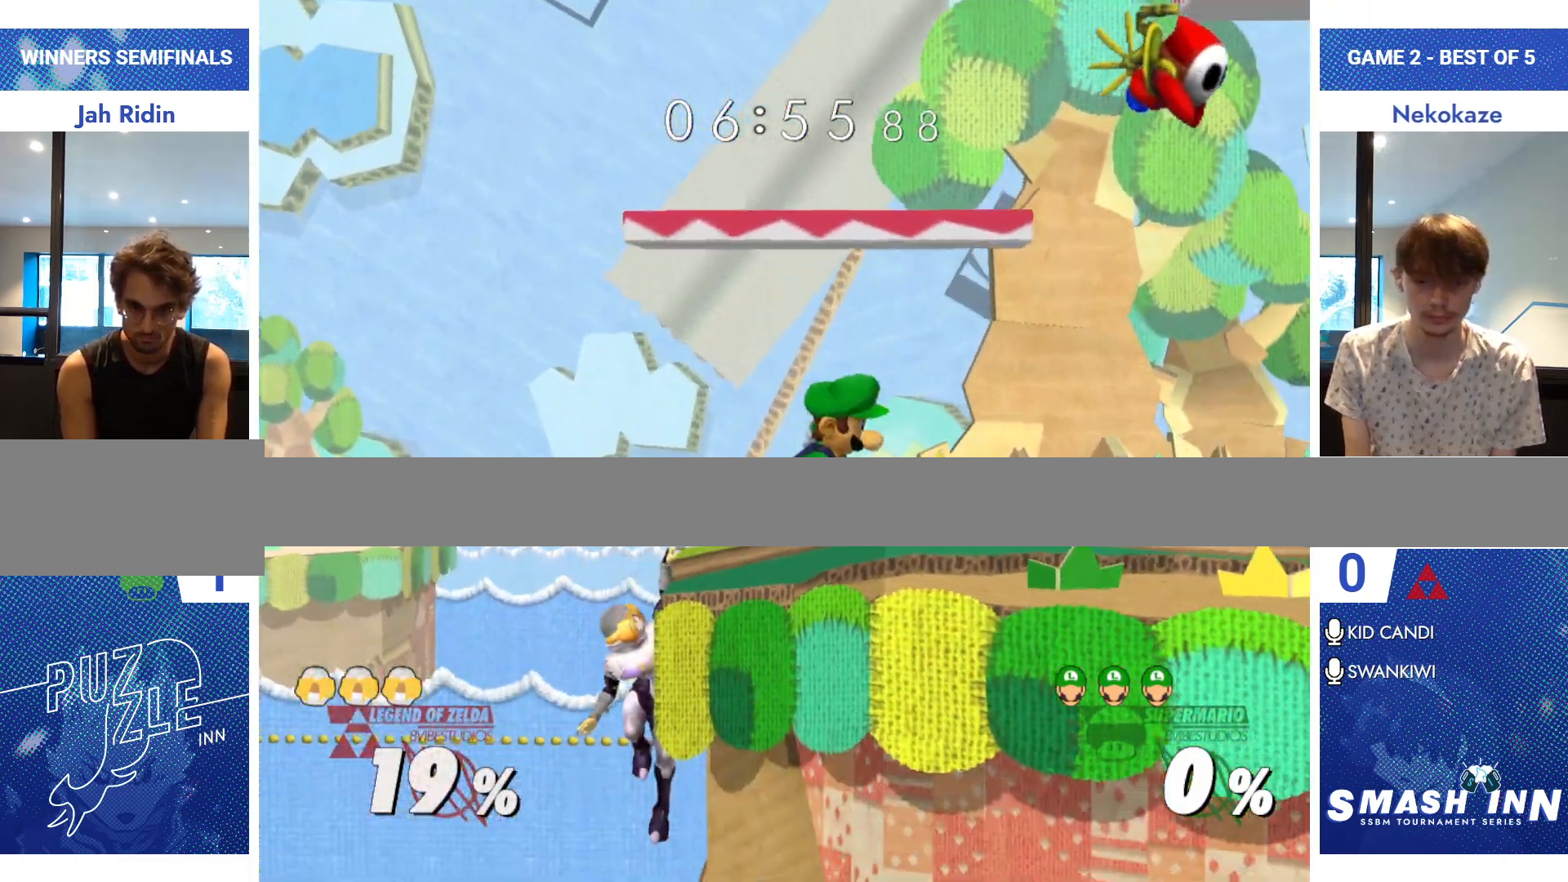
{"buttons": [], "left_stick": "left", "right_stick": "center", "events": [[17, "Y", "down"], [17, "left_stick", "down-right"], [84, "R1", "down"], [134, "Y", "up"], [134, "left_stick", "center"], [184, "R1", "up"], [317, "left_stick", "left"], [451, "Y", "down"], [484, "Y", "up"]]}
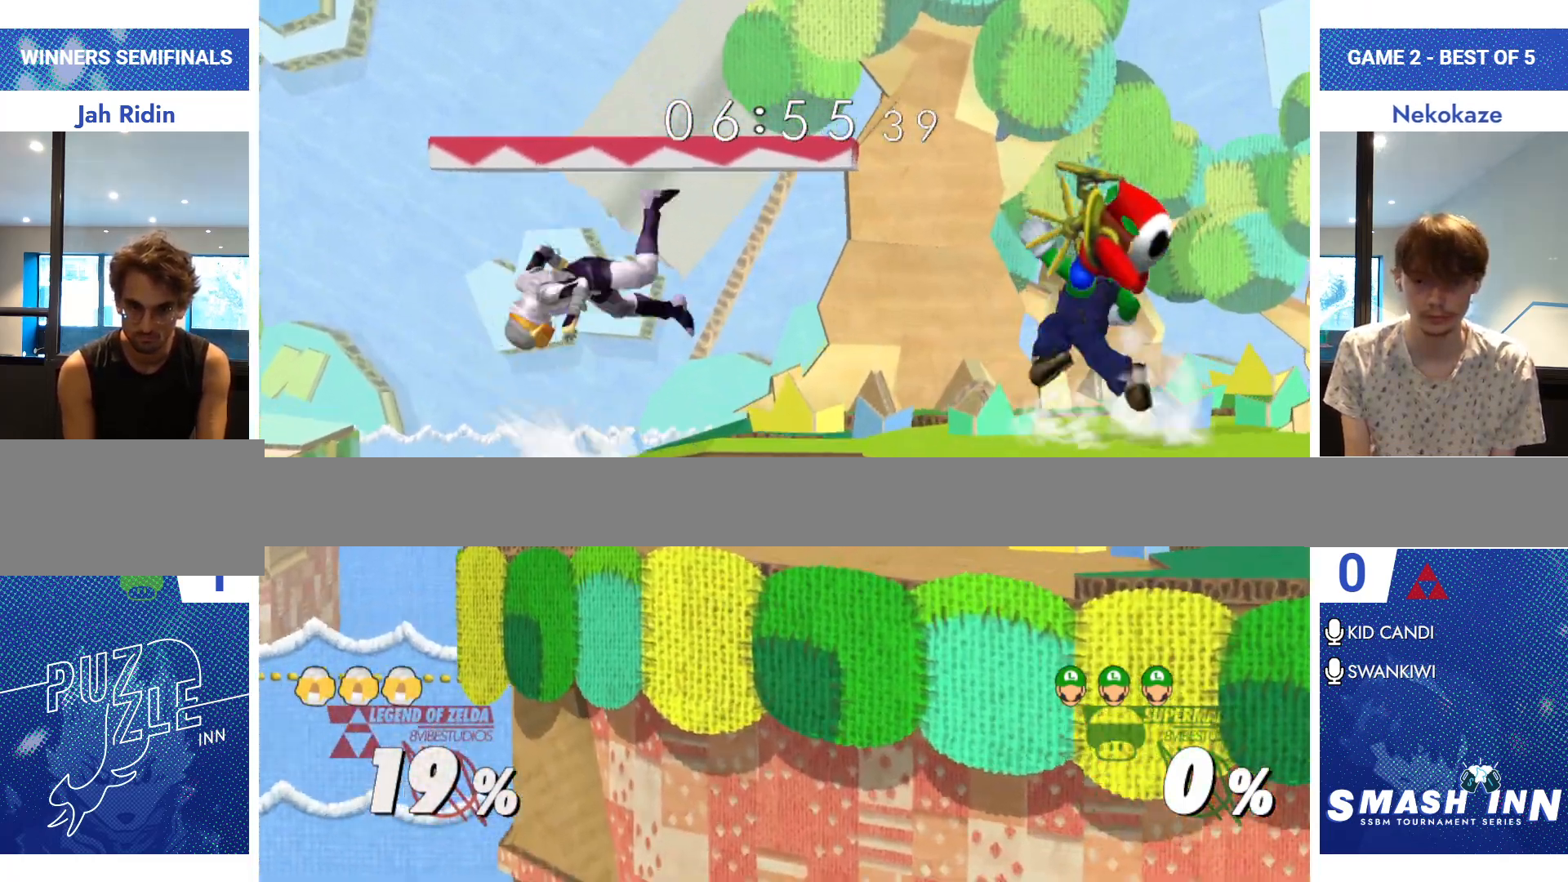
{"buttons": [], "left_stick": "down-right", "right_stick": "center", "events": [[200, "left_stick", "center"], [250, "left_stick", "right"], [451, "left_stick", "down-right"]]}
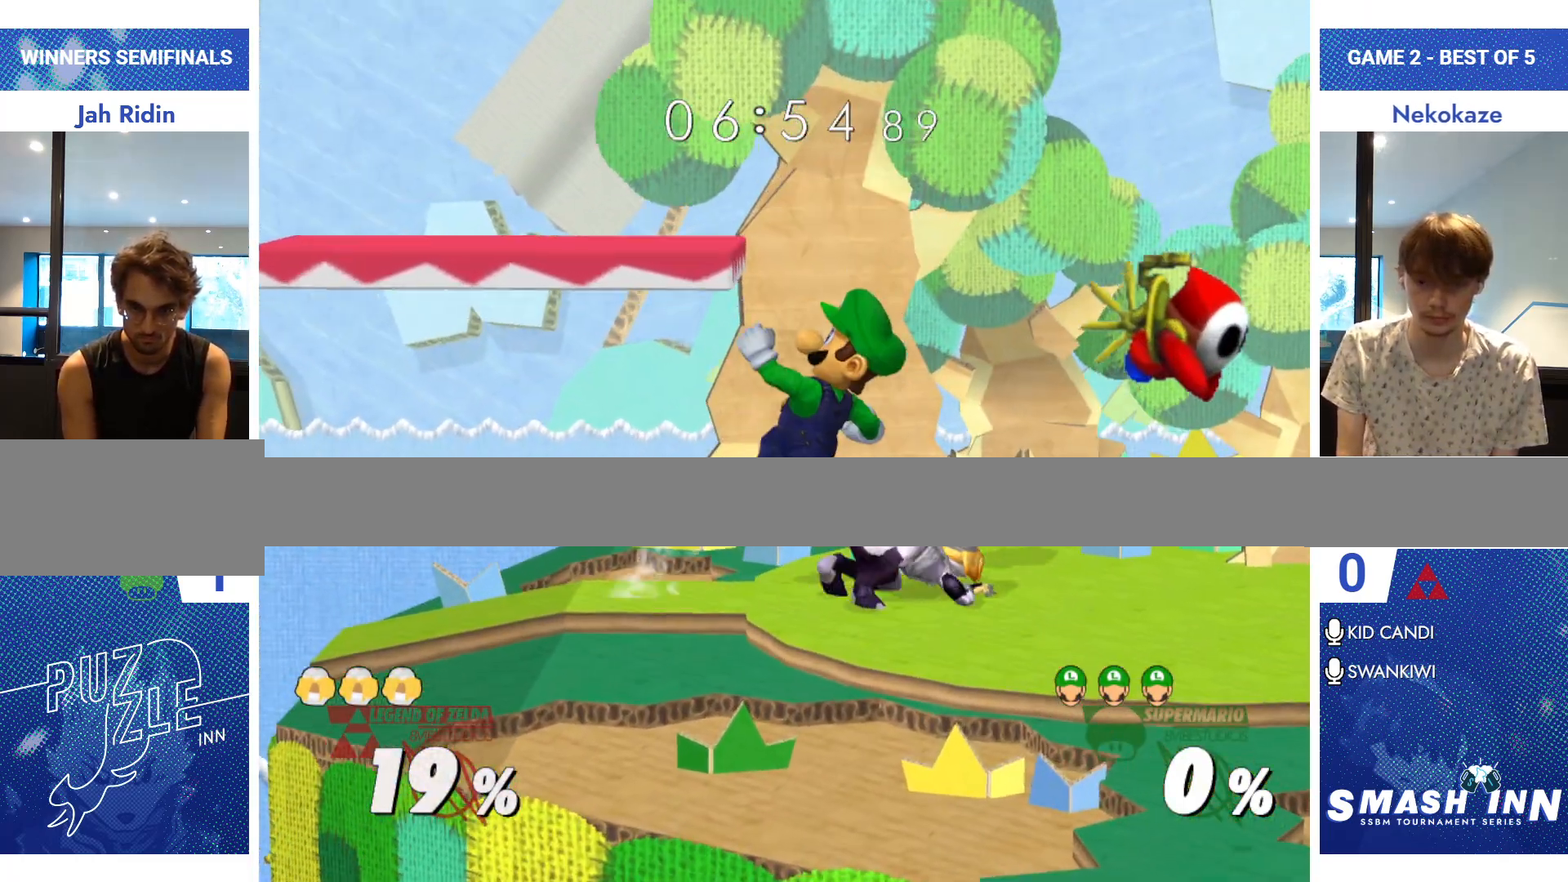
{"buttons": [], "left_stick": "up", "right_stick": "center", "events": [[217, "Z", "down"], [217, "left_stick", "center"], [283, "Z", "up"], [383, "left_stick", "up"]]}
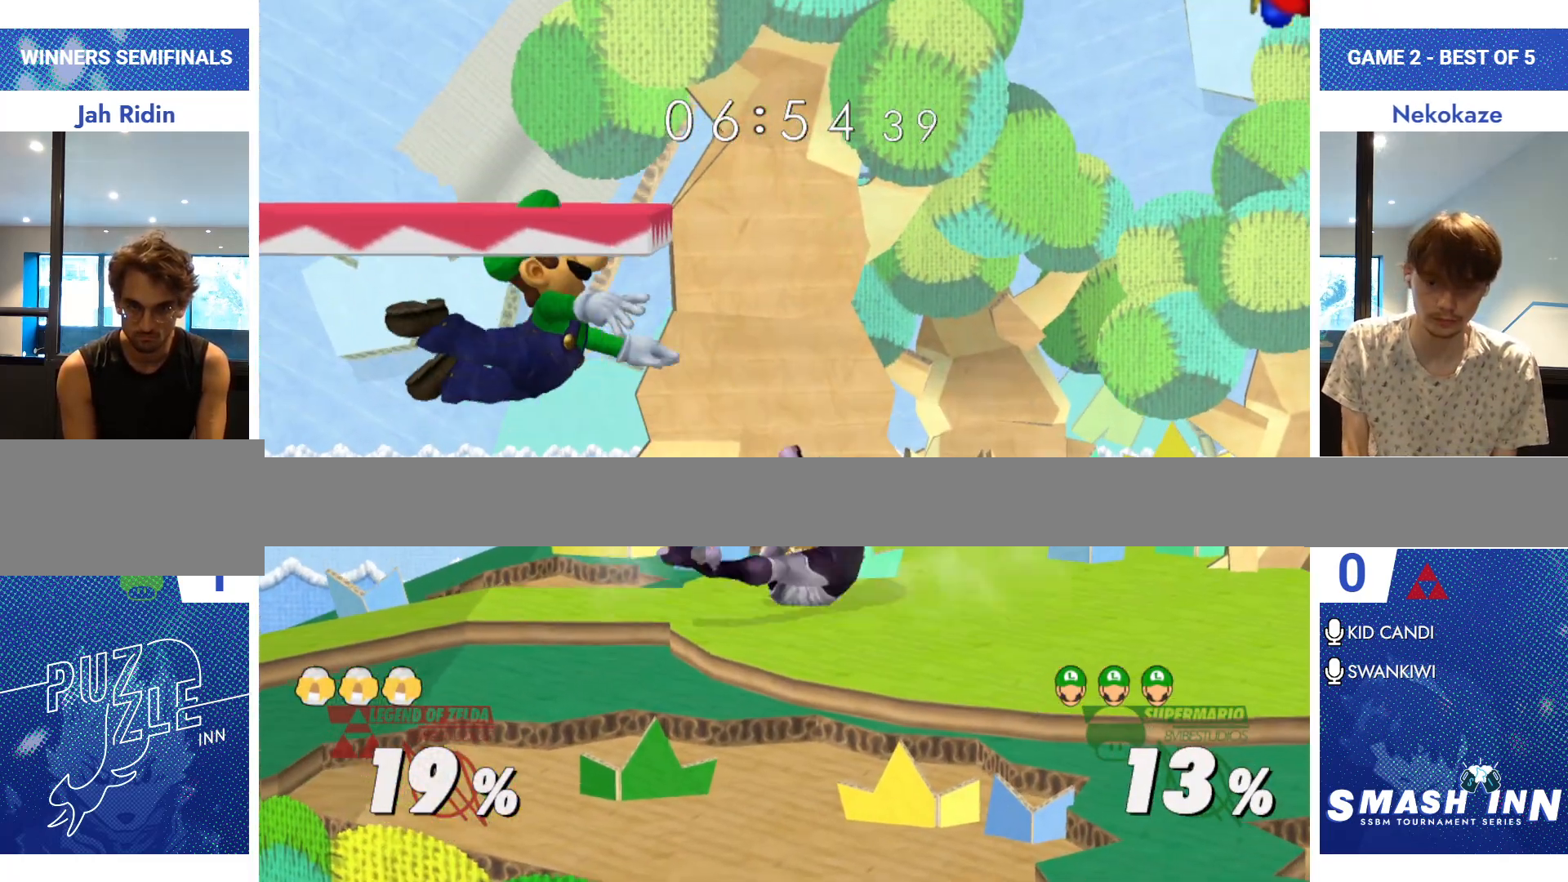
{"buttons": ["R1"], "left_stick": "down-right", "right_stick": "center", "events": [[50, "left_stick", "center"], [234, "left_stick", "right"], [317, "Y", "down"], [451, "Y", "up"], [451, "left_stick", "down-right"], [501, "R1", "down"]]}
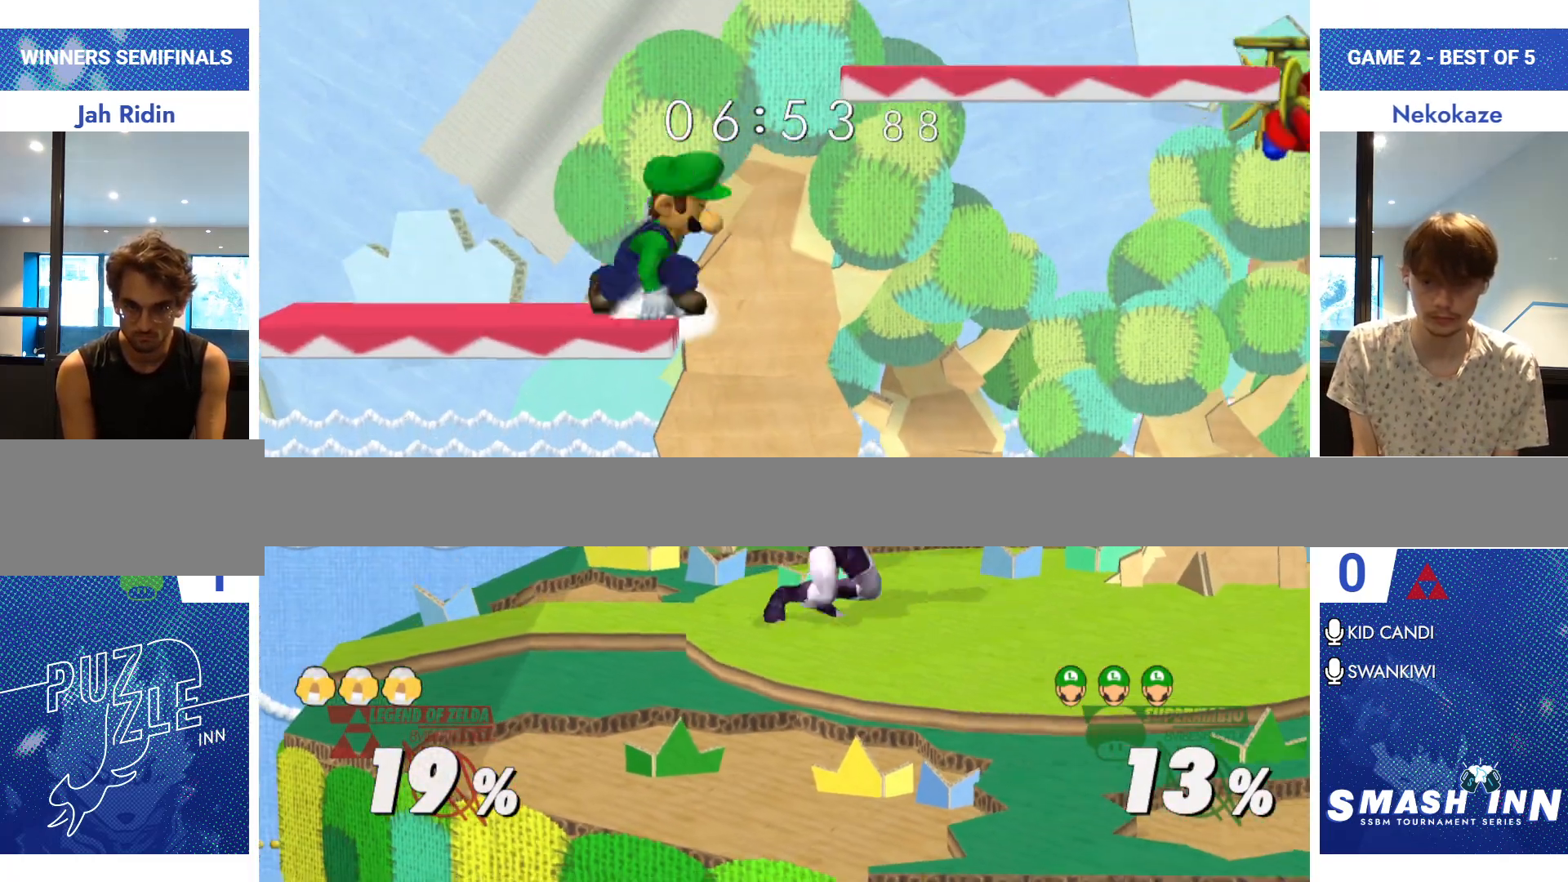
{"buttons": [], "left_stick": "center", "right_stick": "center", "events": [[117, "R1", "up"], [217, "left_stick", "center"], [267, "A", "down"], [350, "A", "up"], [417, "left_stick", "down"], [450, "R1", "down"], [467, "R1", "up"], [500, "left_stick", "center"]]}
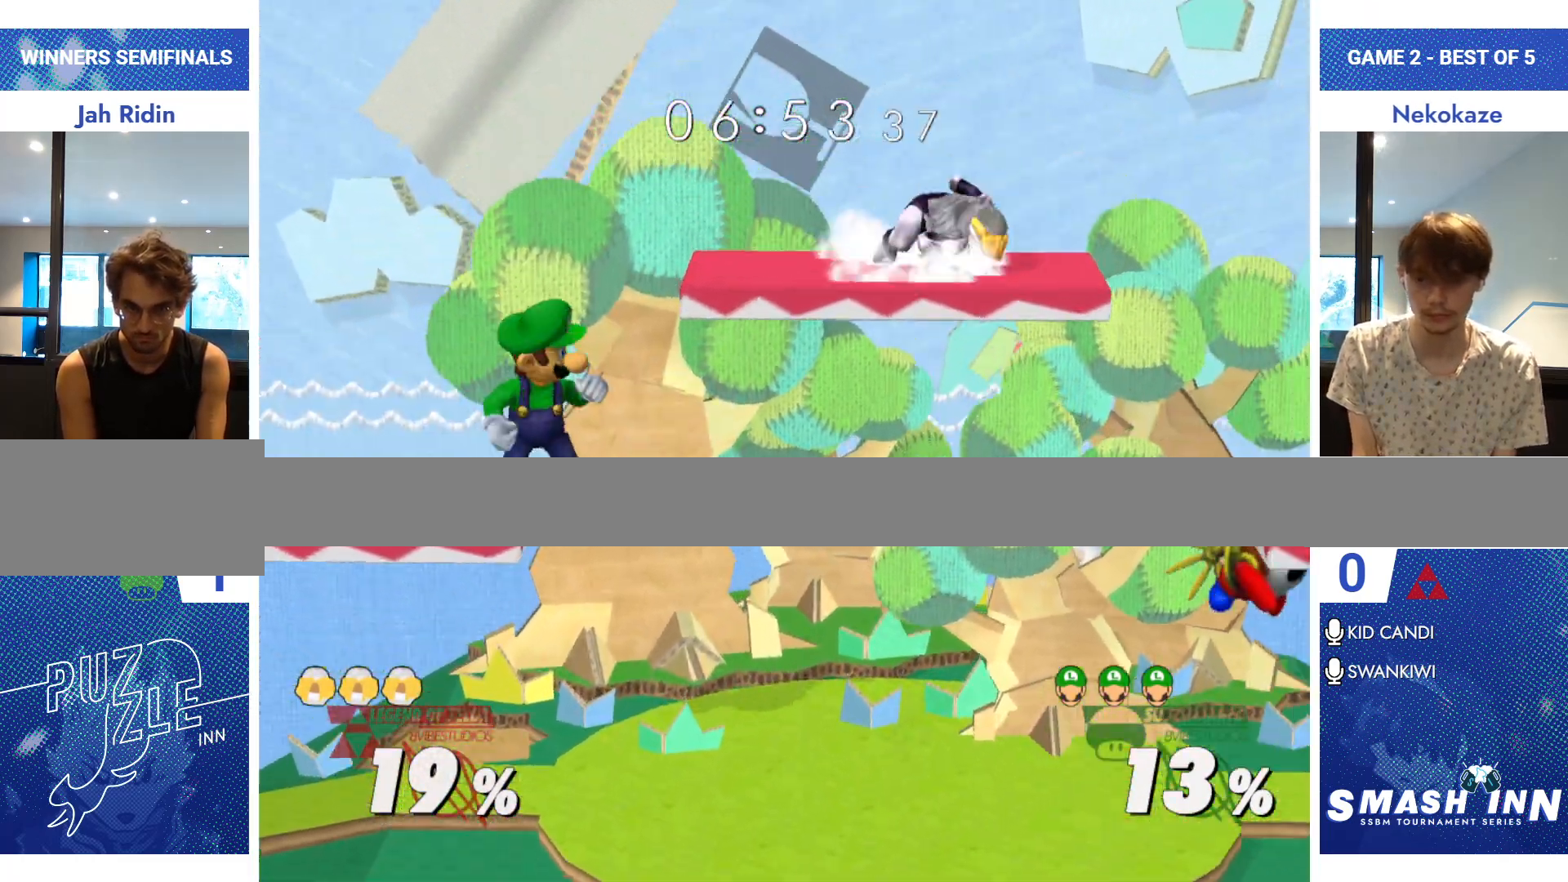
{"buttons": [], "left_stick": "down", "right_stick": "center", "events": [[234, "left_stick", "right"], [301, "left_stick", "center"], [401, "A", "down"], [467, "left_stick", "down"], [484, "A", "up"]]}
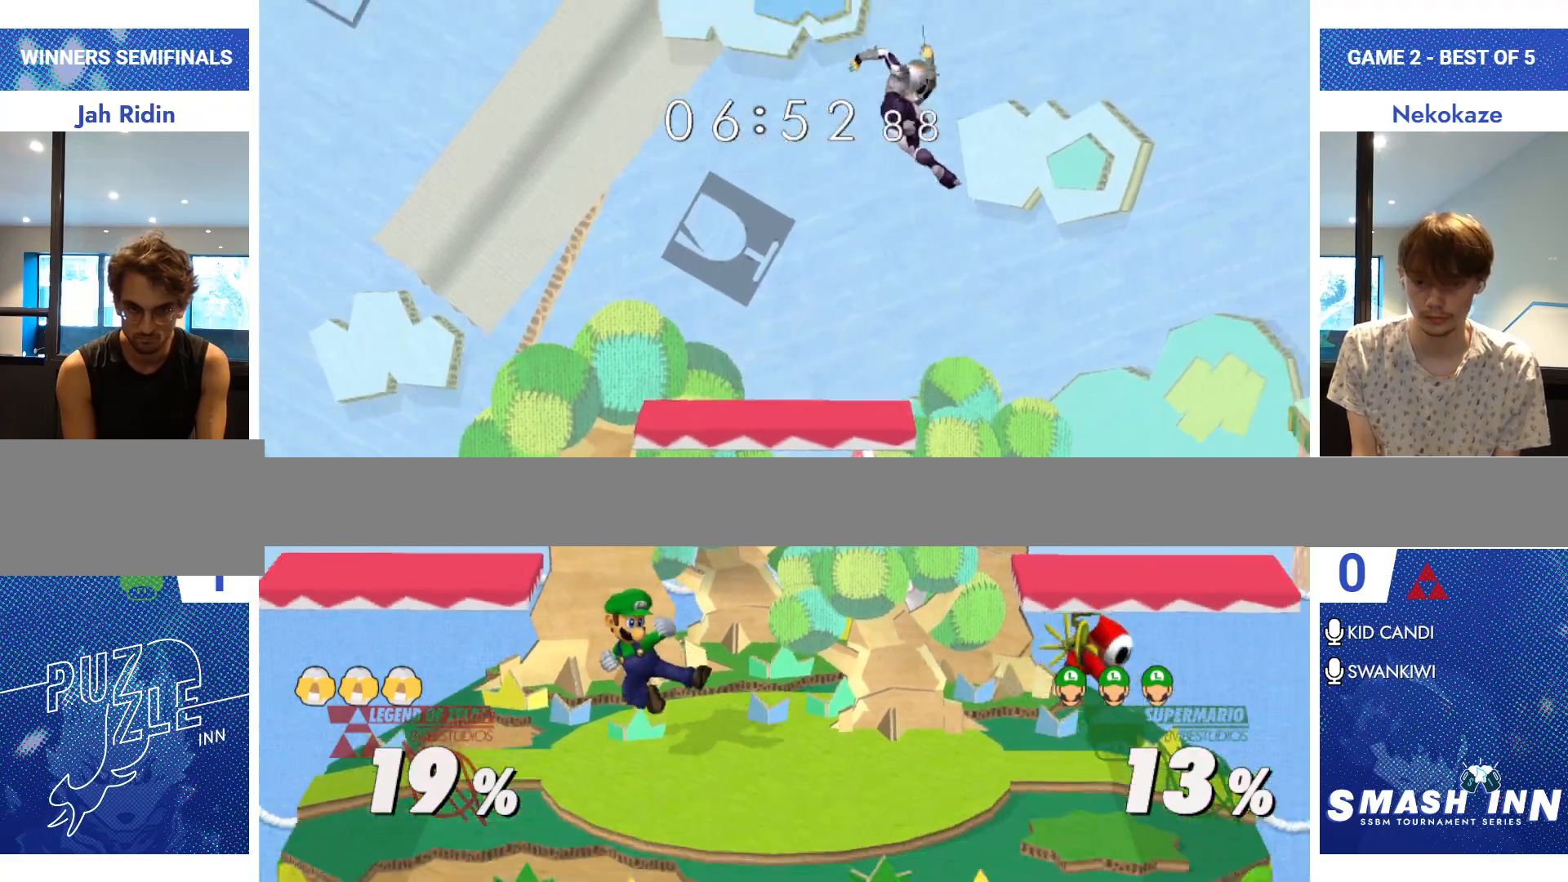
{"buttons": [], "left_stick": "center", "right_stick": "center", "events": [[83, "R1", "down"], [167, "left_stick", "center"], [200, "R1", "up"], [300, "Y", "down"], [350, "left_stick", "down-left"], [367, "R1", "down"], [433, "Y", "up"], [450, "left_stick", "center"], [467, "R1", "up"]]}
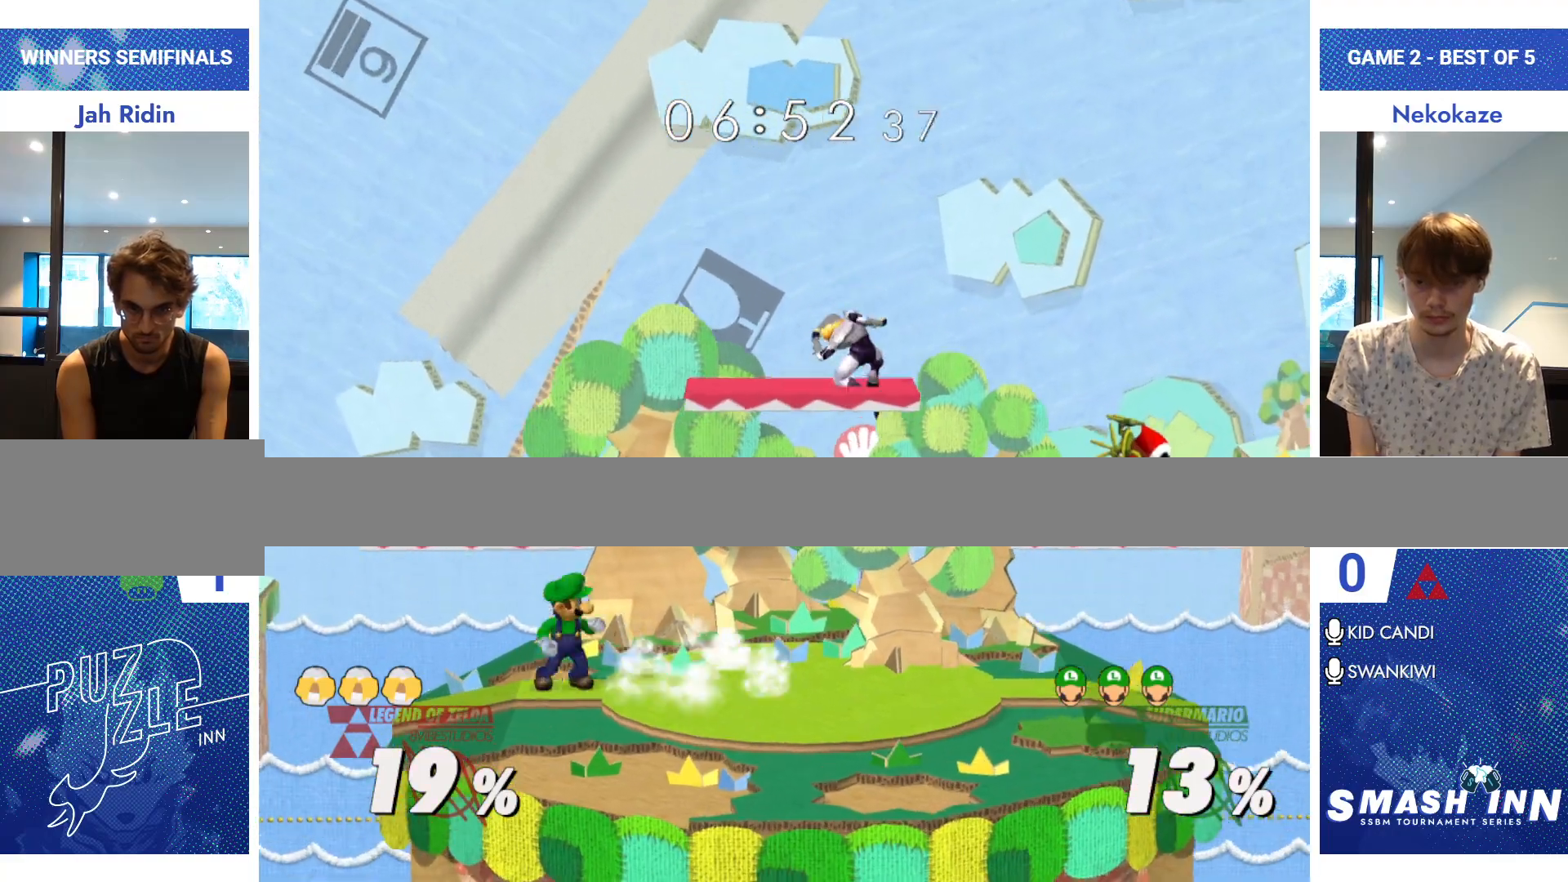
{"buttons": [], "left_stick": "down-right", "right_stick": "center", "events": [[84, "Y", "down"], [84, "left_stick", "down-right"], [150, "R1", "down"], [217, "Y", "up"], [234, "R1", "up"]]}
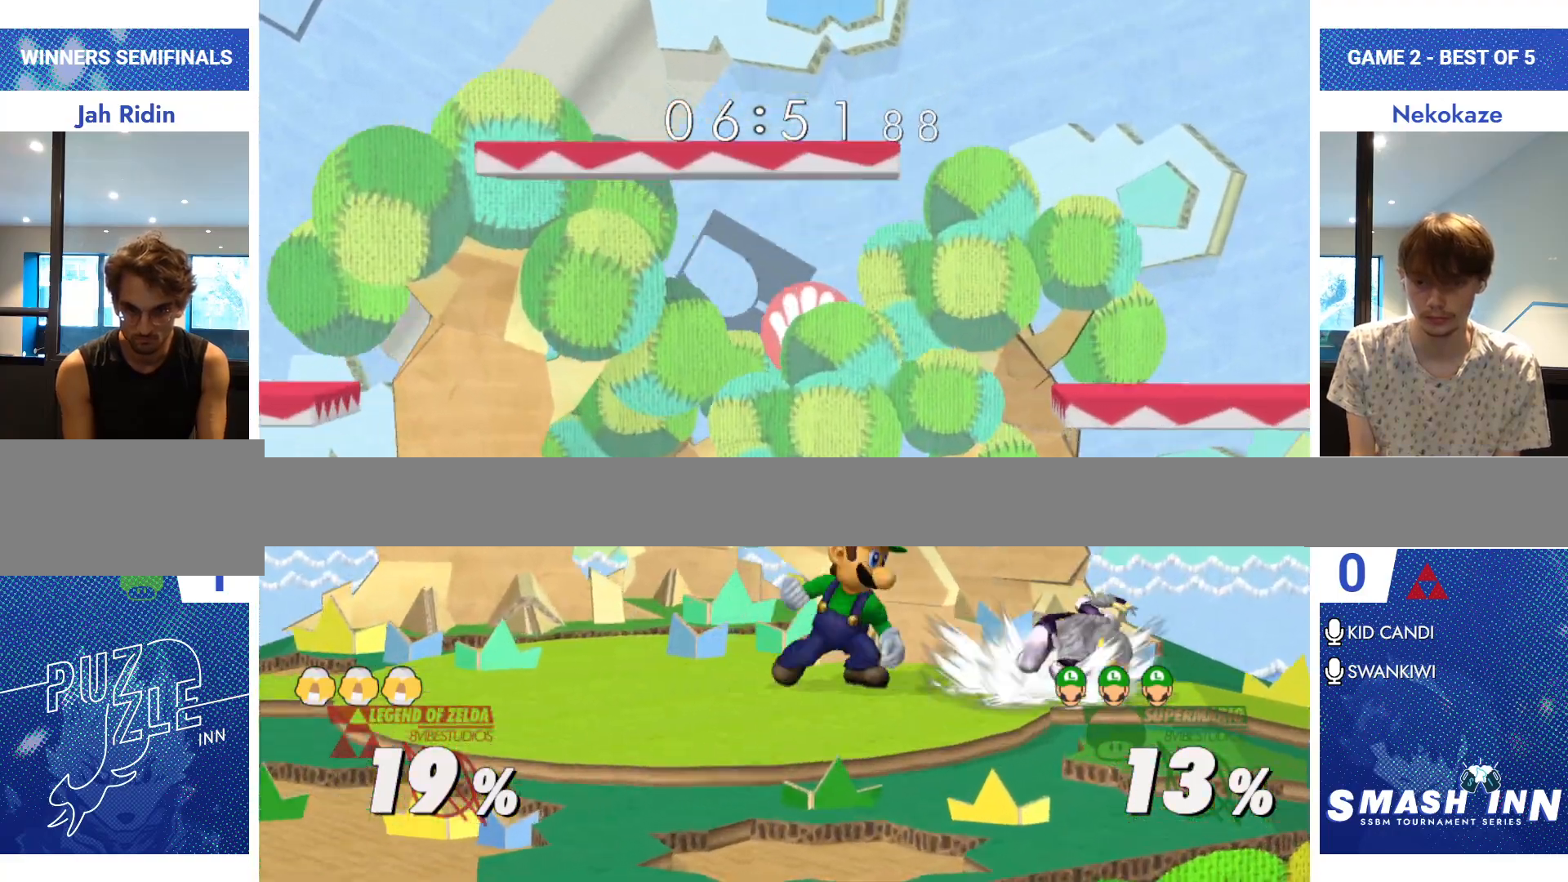
{"buttons": [], "left_stick": "center", "right_stick": "center", "events": [[33, "left_stick", "down"], [33, "right_stick", "down"], [267, "R1", "down"], [267, "right_stick", "center"], [283, "left_stick", "center"], [417, "R1", "up"]]}
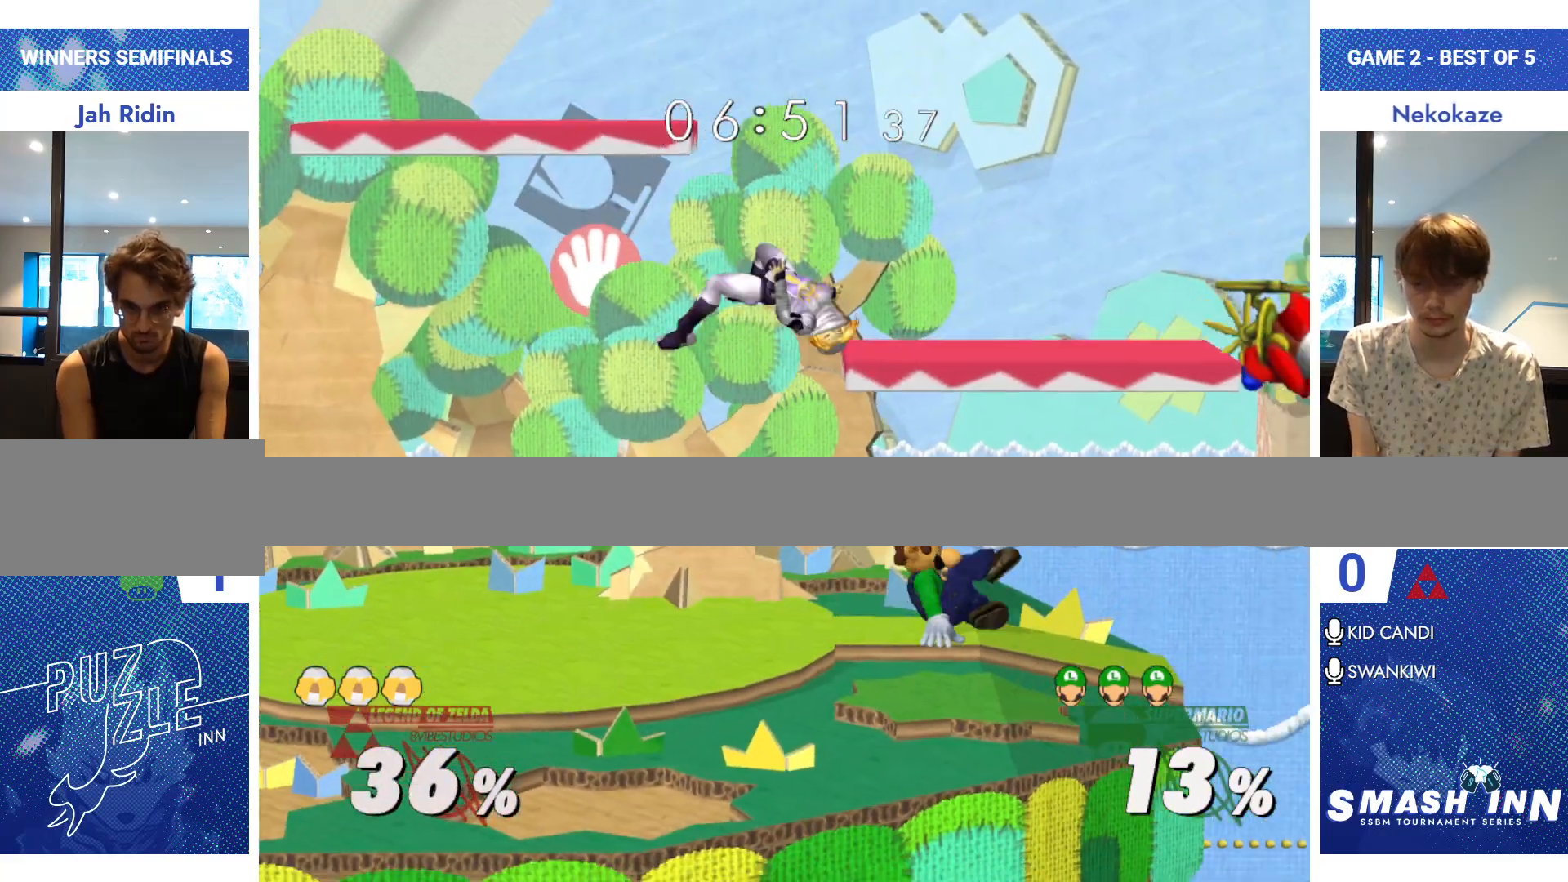
{"buttons": [], "left_stick": "center", "right_stick": "center", "events": [[250, "left_stick", "left"], [334, "left_stick", "center"]]}
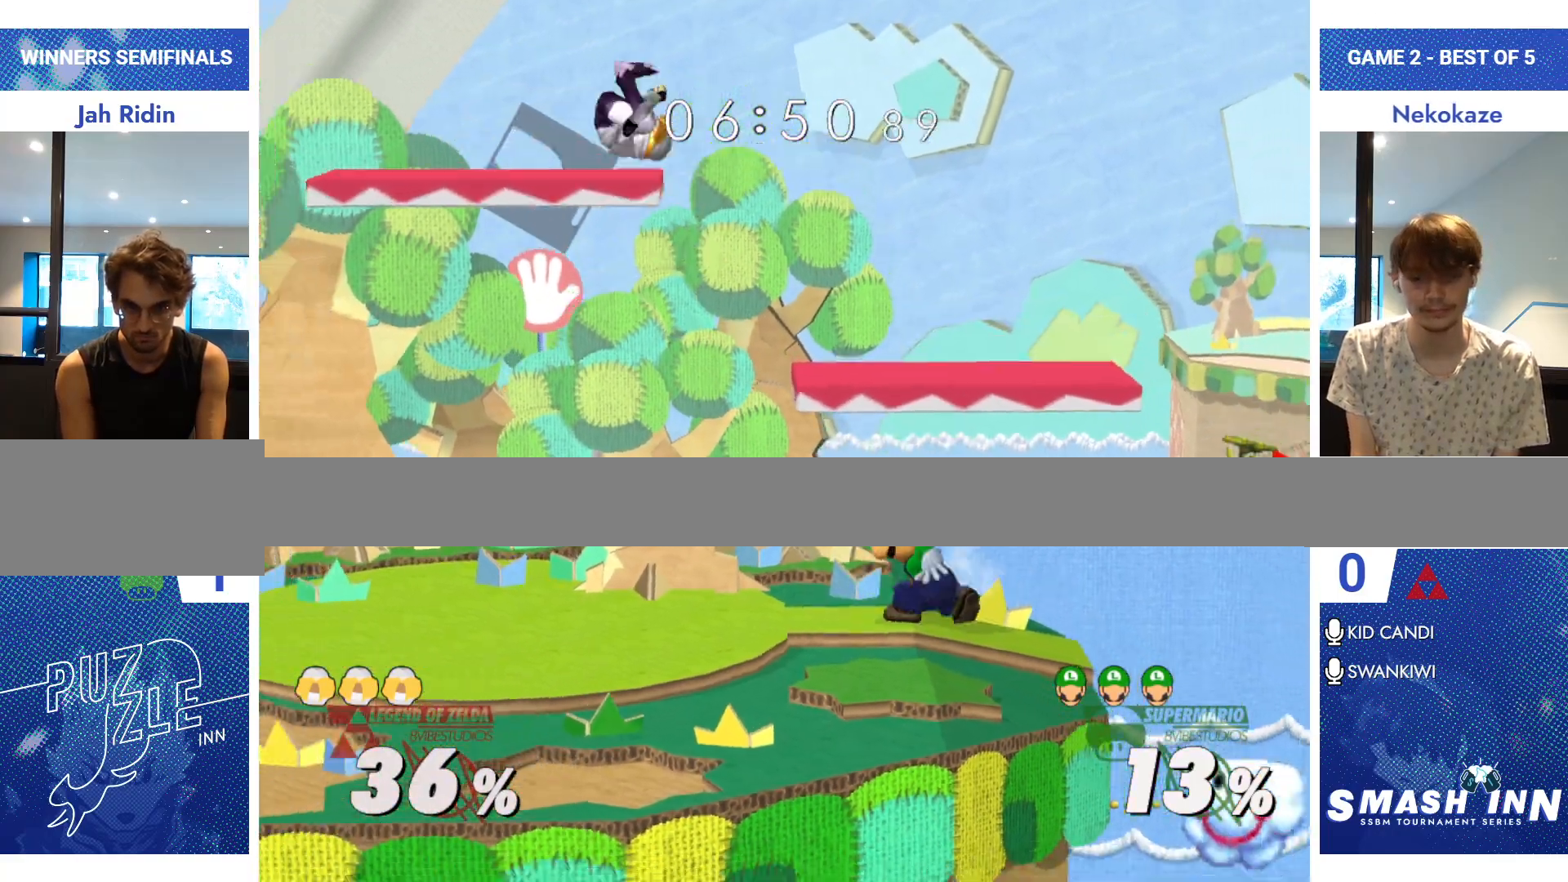
{"buttons": [], "left_stick": "up", "right_stick": "center", "events": [[16, "Y", "down"], [16, "left_stick", "down-left"], [83, "R1", "down"], [100, "left_stick", "left"], [150, "Y", "up"], [200, "R1", "up"], [233, "left_stick", "center"], [283, "left_stick", "up"]]}